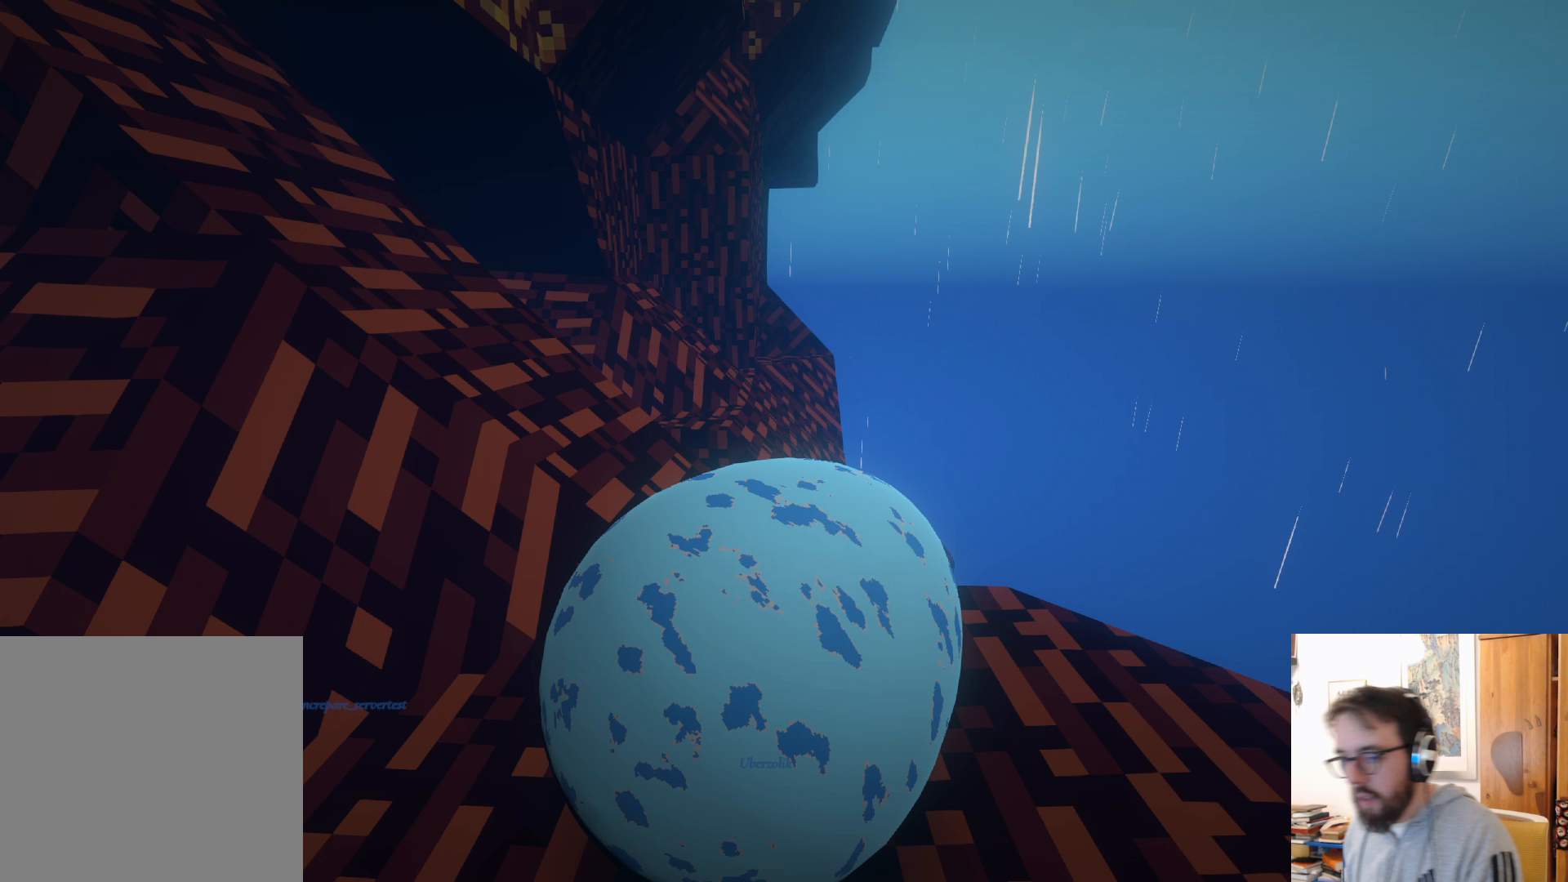
Gameplay with a controller (Xbox layout); each line is a JSON object with the inputs held at the frame after it. "events" lists button and stick changes between this image and that frame as [ms after this image, input, new state], when the widget could be followed in between. Not read: R3.
{"buttons": [], "left_stick": "center", "right_stick": "up-left", "events": [[33, "right_stick", "left"], [283, "right_stick", "up-left"]]}
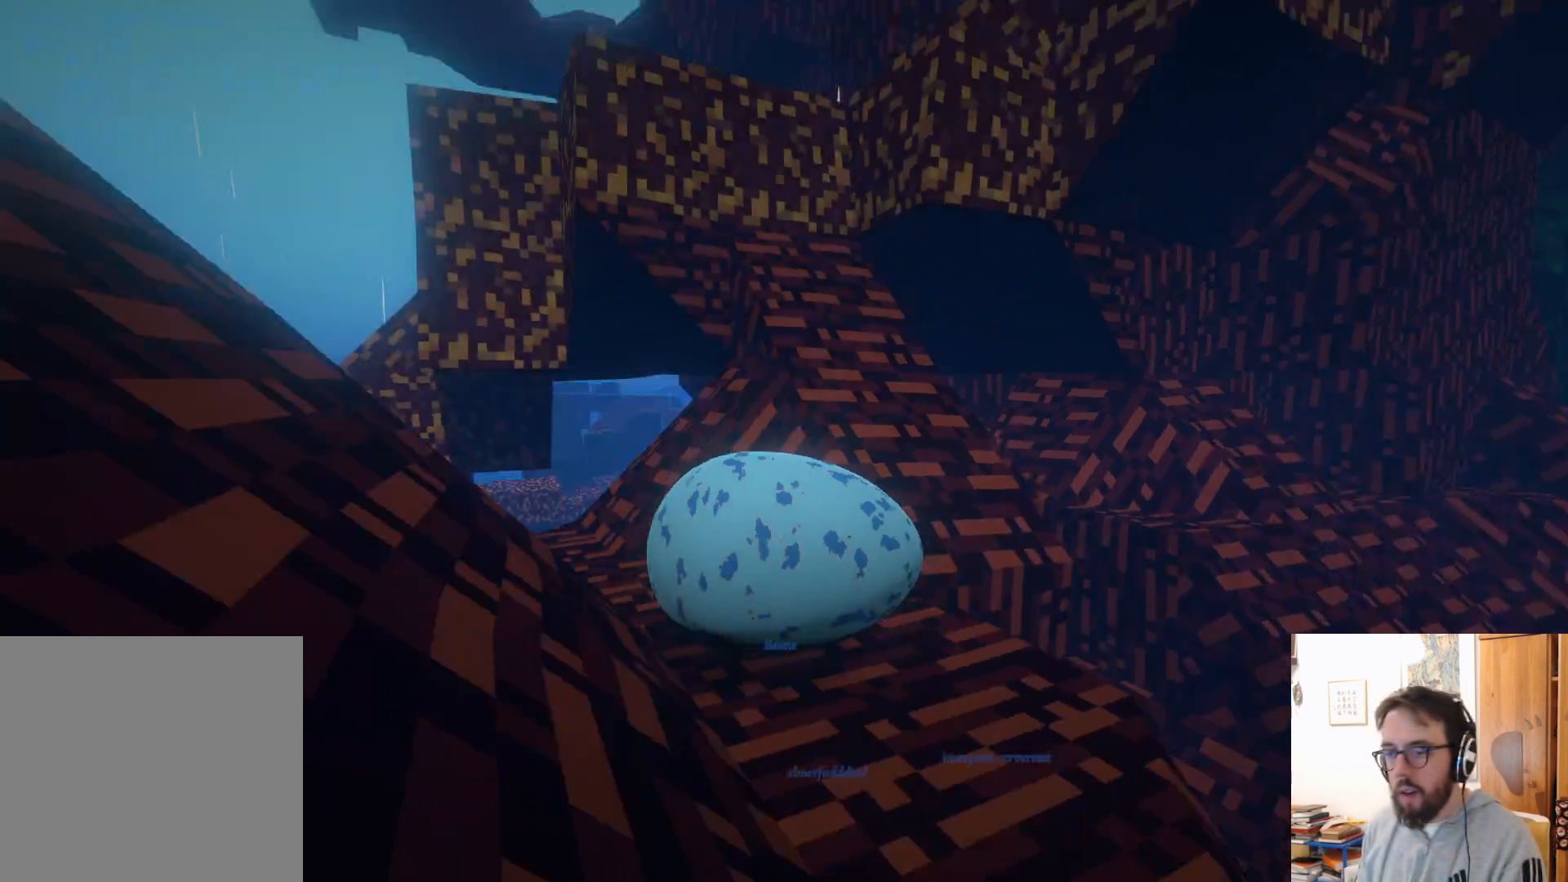
{"buttons": [], "left_stick": "center", "right_stick": "down-left", "events": [[100, "right_stick", "center"], [367, "right_stick", "down-left"]]}
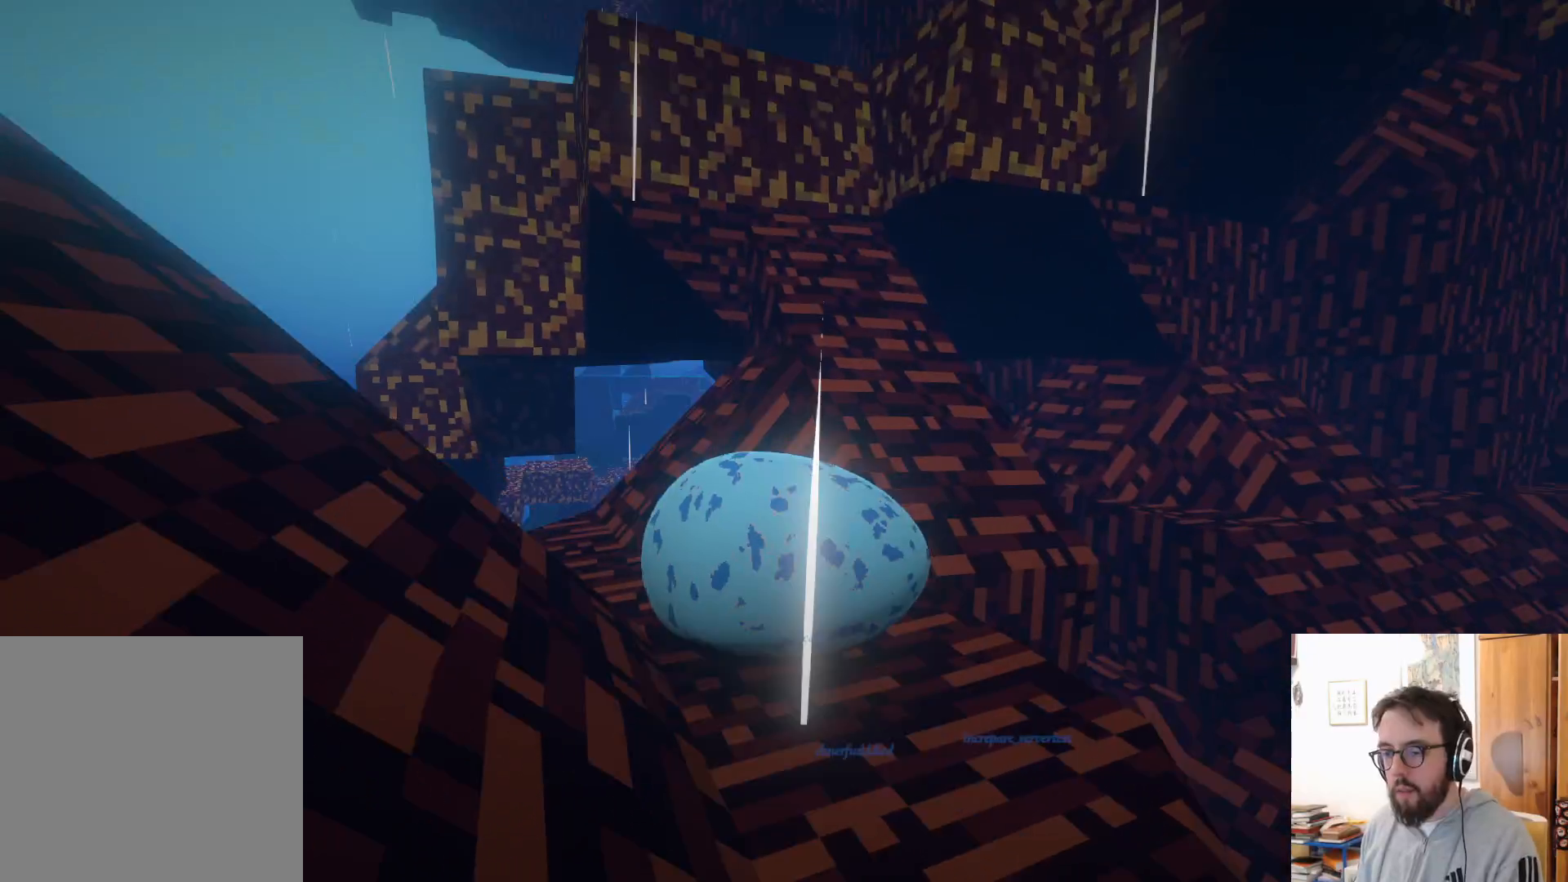
{"buttons": [], "left_stick": "center", "right_stick": "center", "events": [[250, "right_stick", "center"]]}
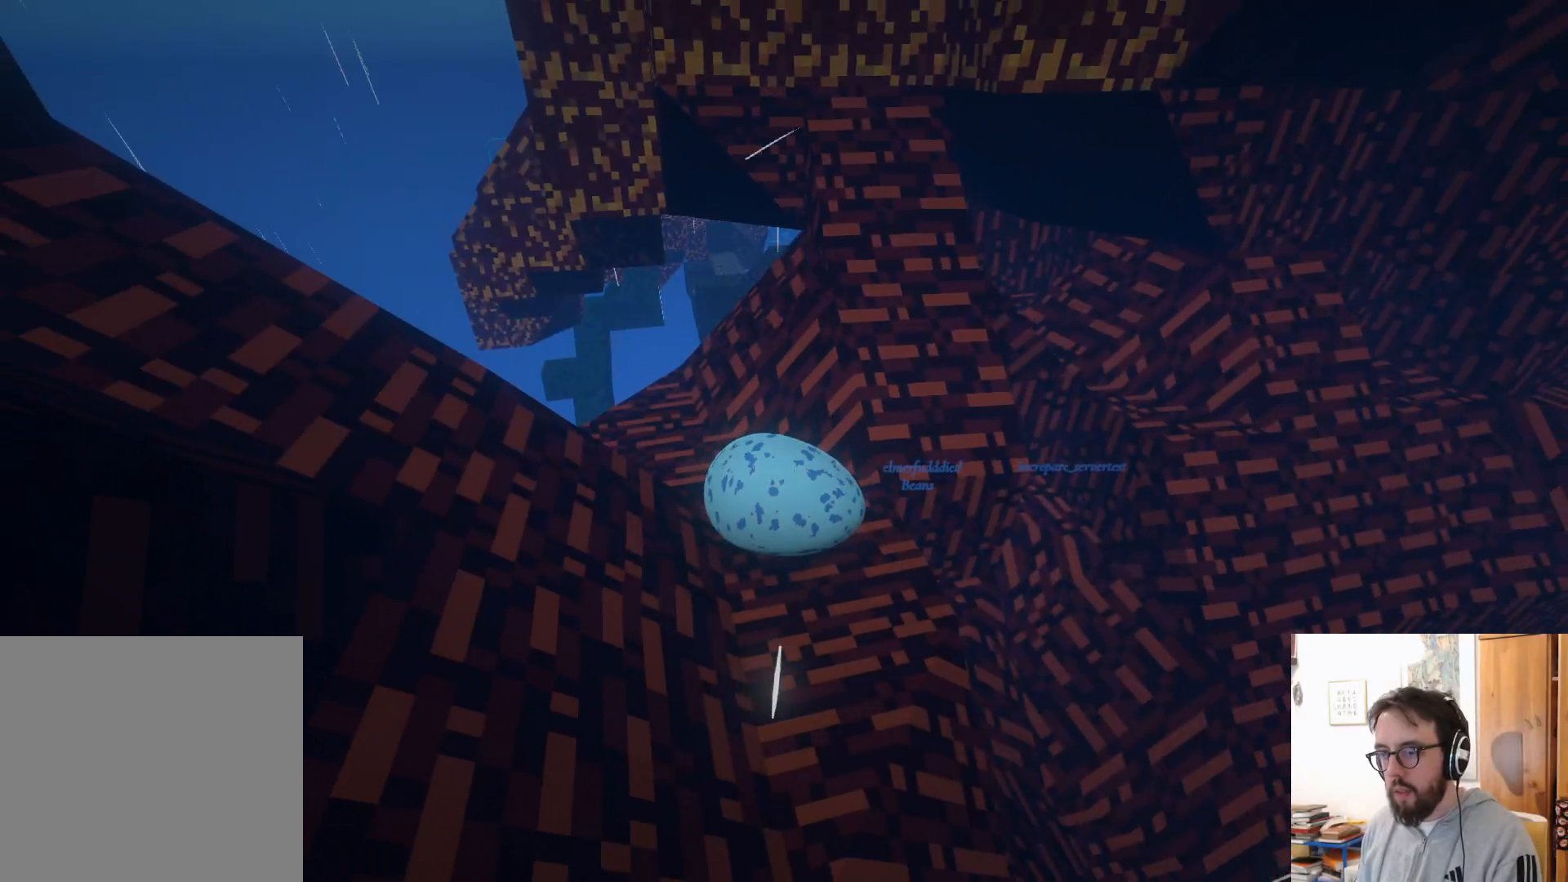
{"buttons": [], "left_stick": "center", "right_stick": "center", "events": []}
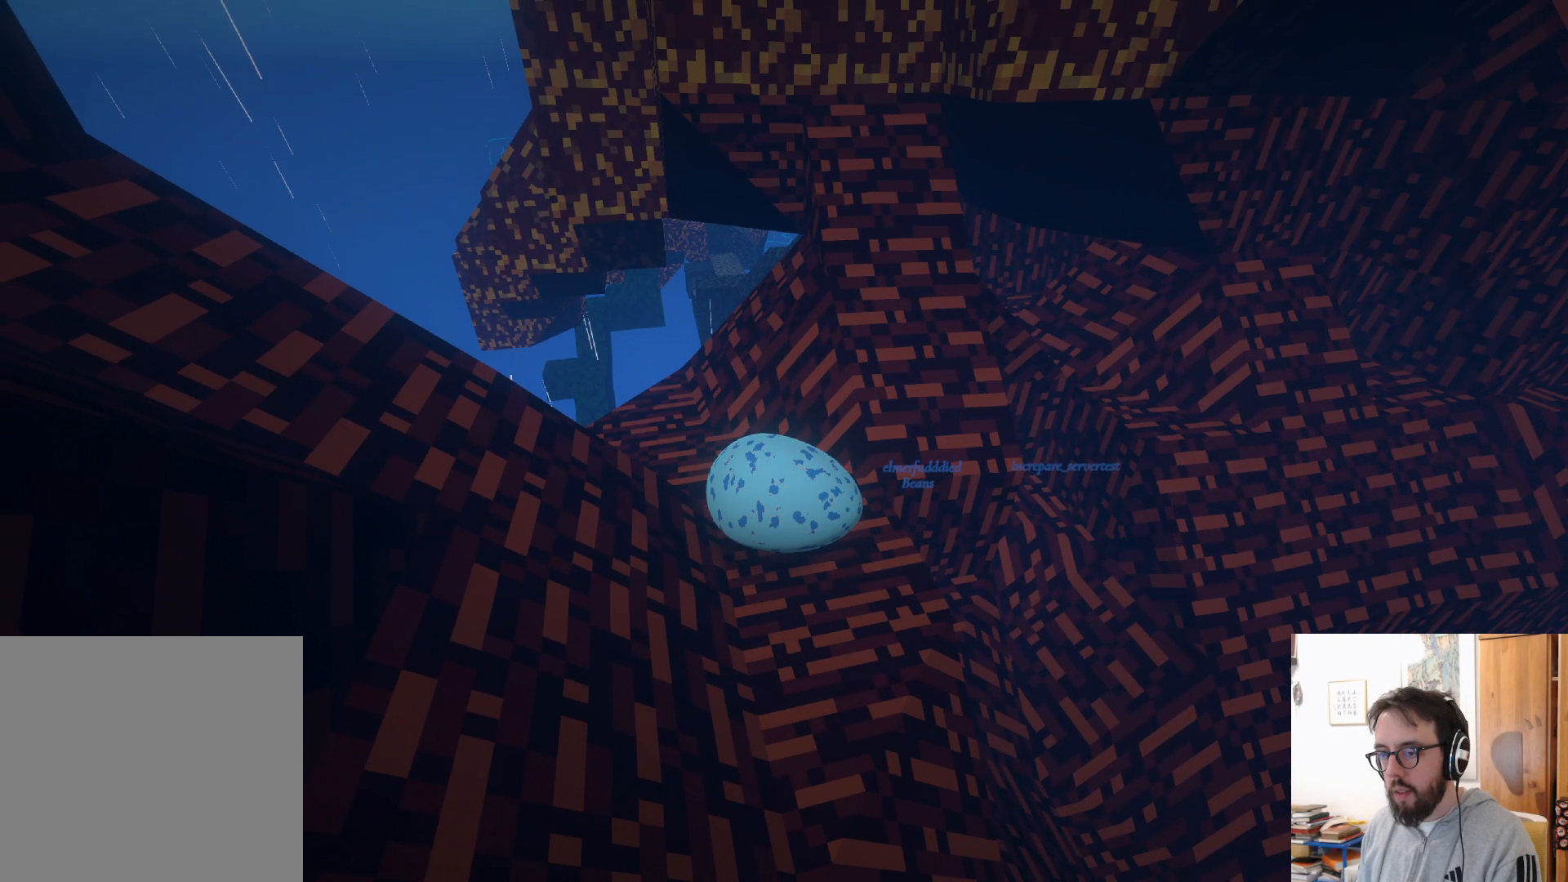
{"buttons": [], "left_stick": "center", "right_stick": "center", "events": []}
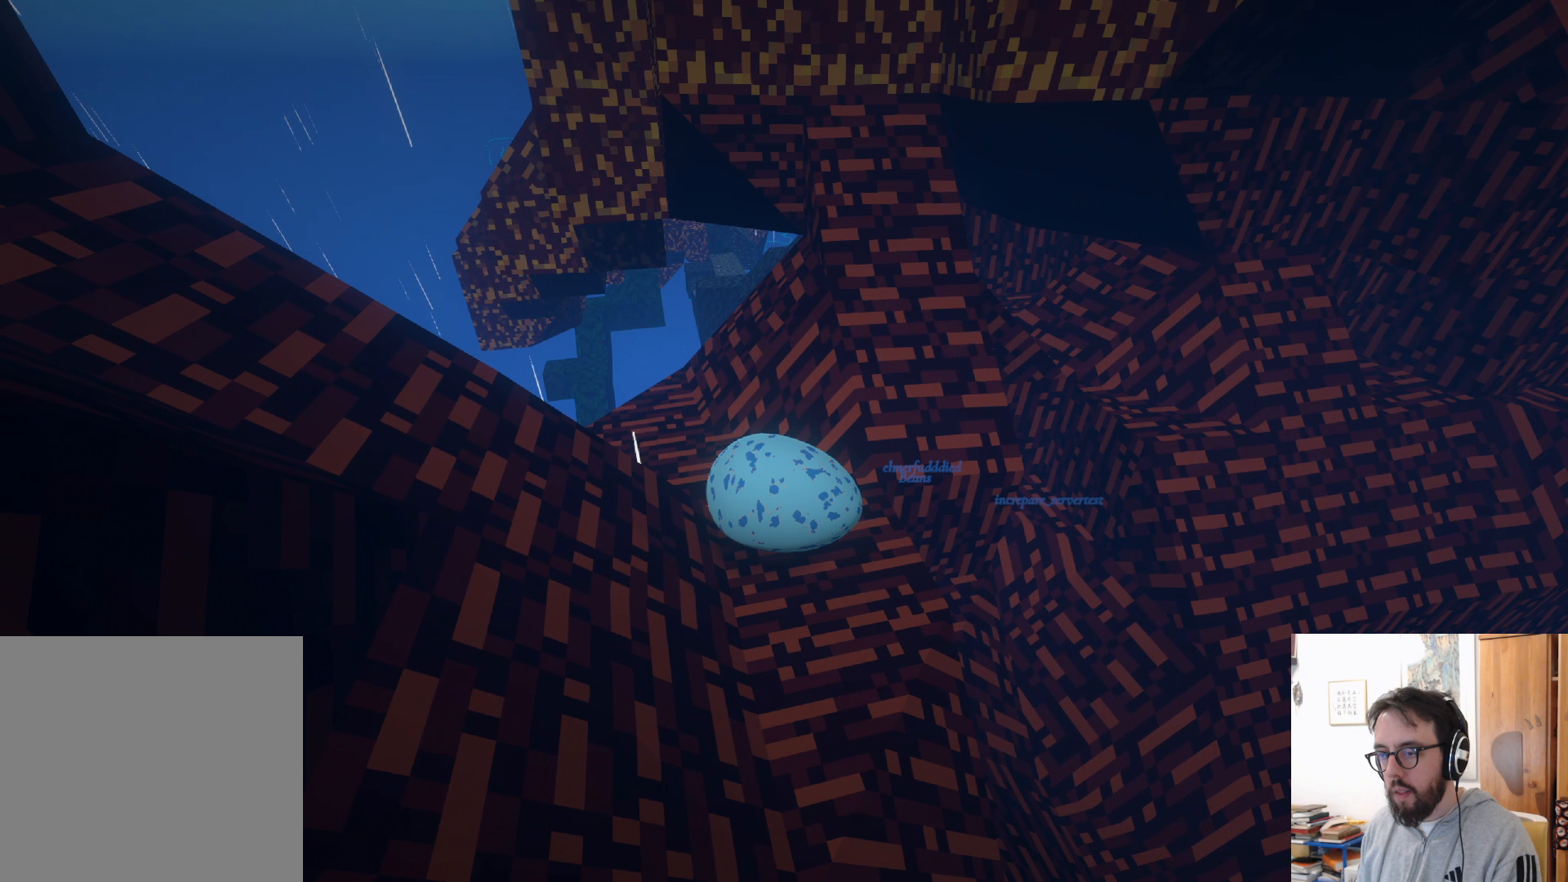
{"buttons": [], "left_stick": "down", "right_stick": "center", "events": [[67, "left_stick", "down"], [83, "right_stick", "up"], [383, "right_stick", "center"]]}
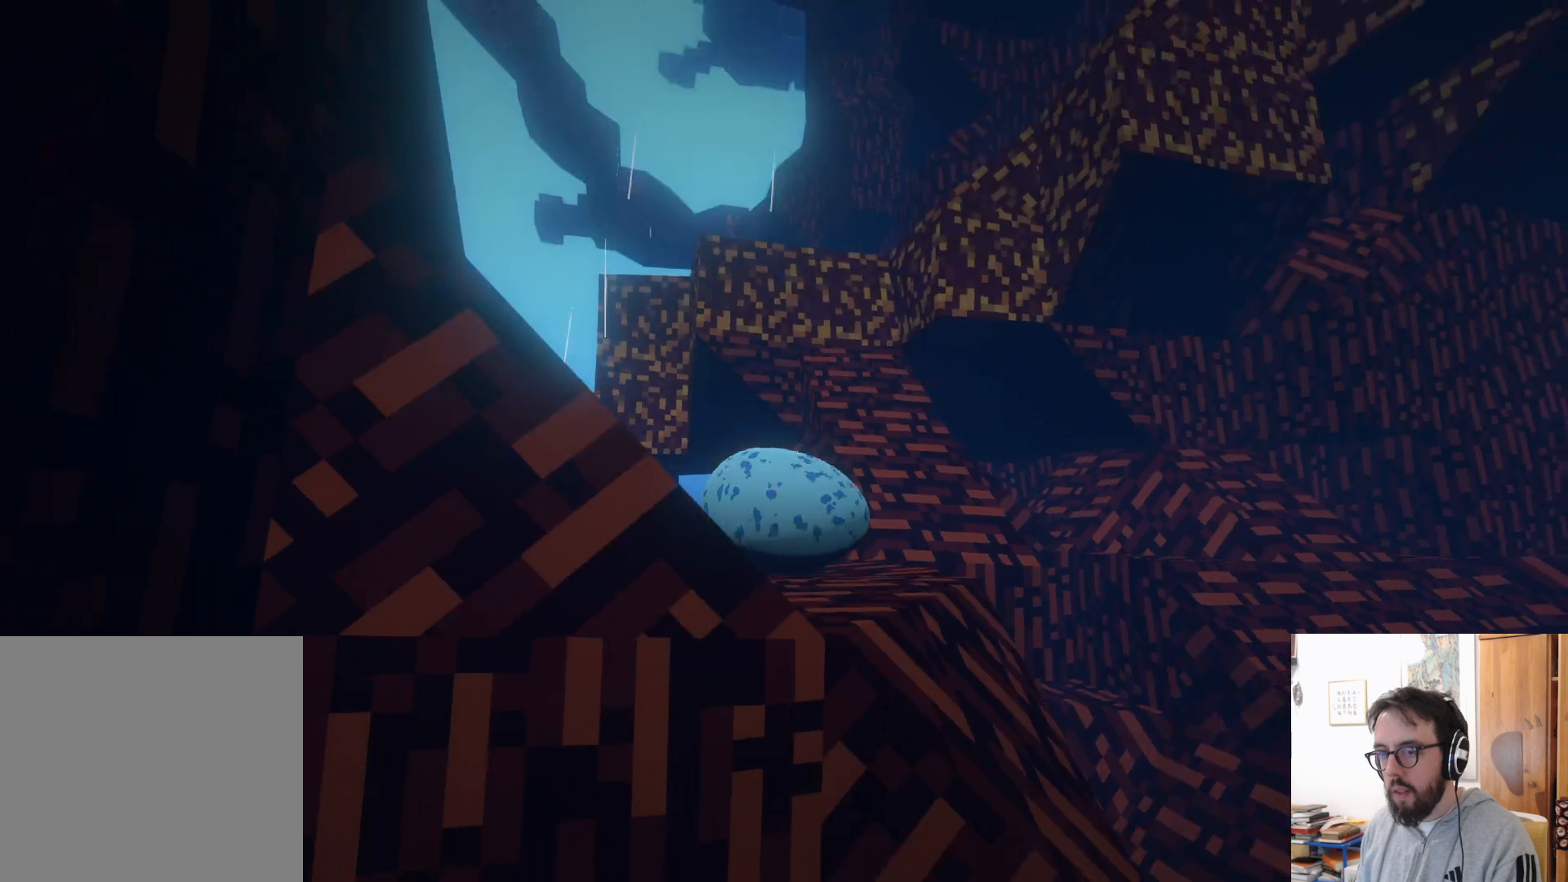
{"buttons": [], "left_stick": "center", "right_stick": "down", "events": [[17, "left_stick", "center"], [217, "right_stick", "down"]]}
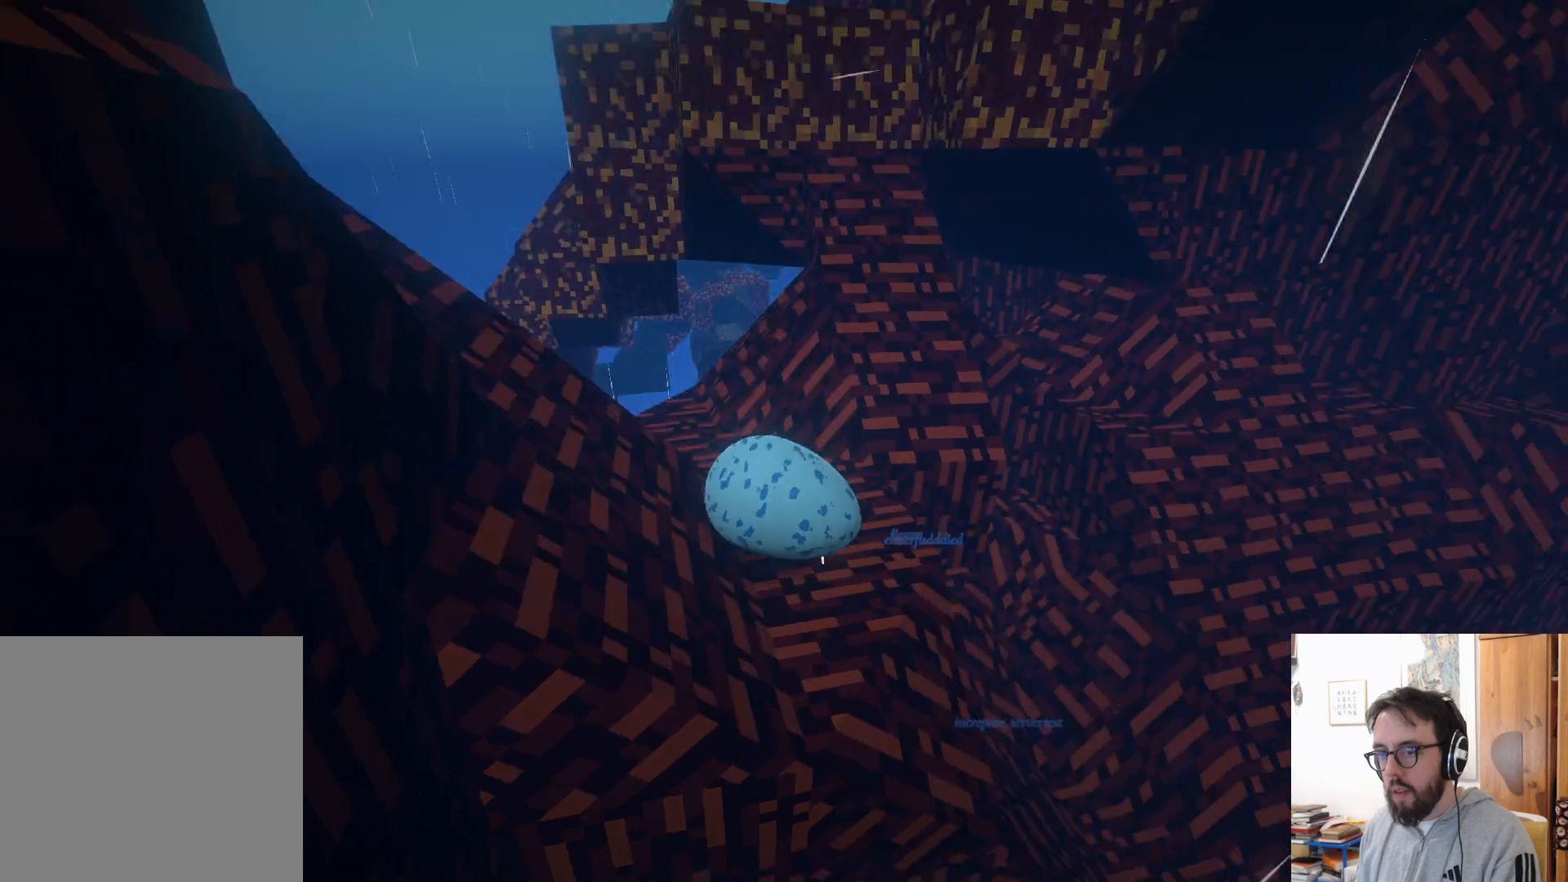
{"buttons": [], "left_stick": "up-right", "right_stick": "center", "events": [[33, "right_stick", "center"], [83, "left_stick", "up"], [450, "left_stick", "up-right"]]}
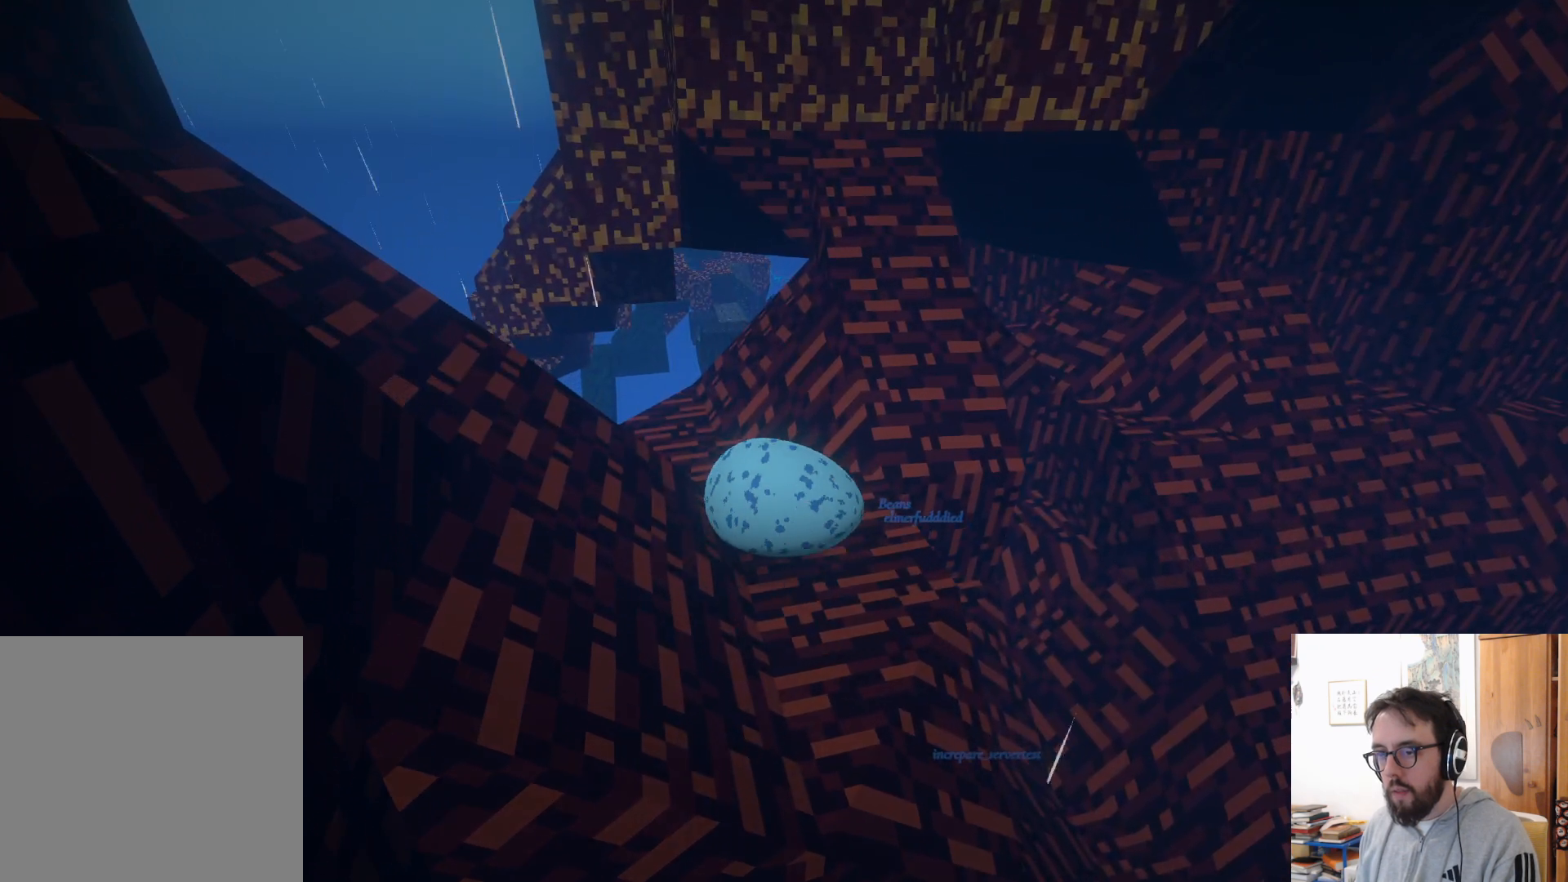
{"buttons": ["A"], "left_stick": "up-right", "right_stick": "center", "events": [[233, "A", "down"]]}
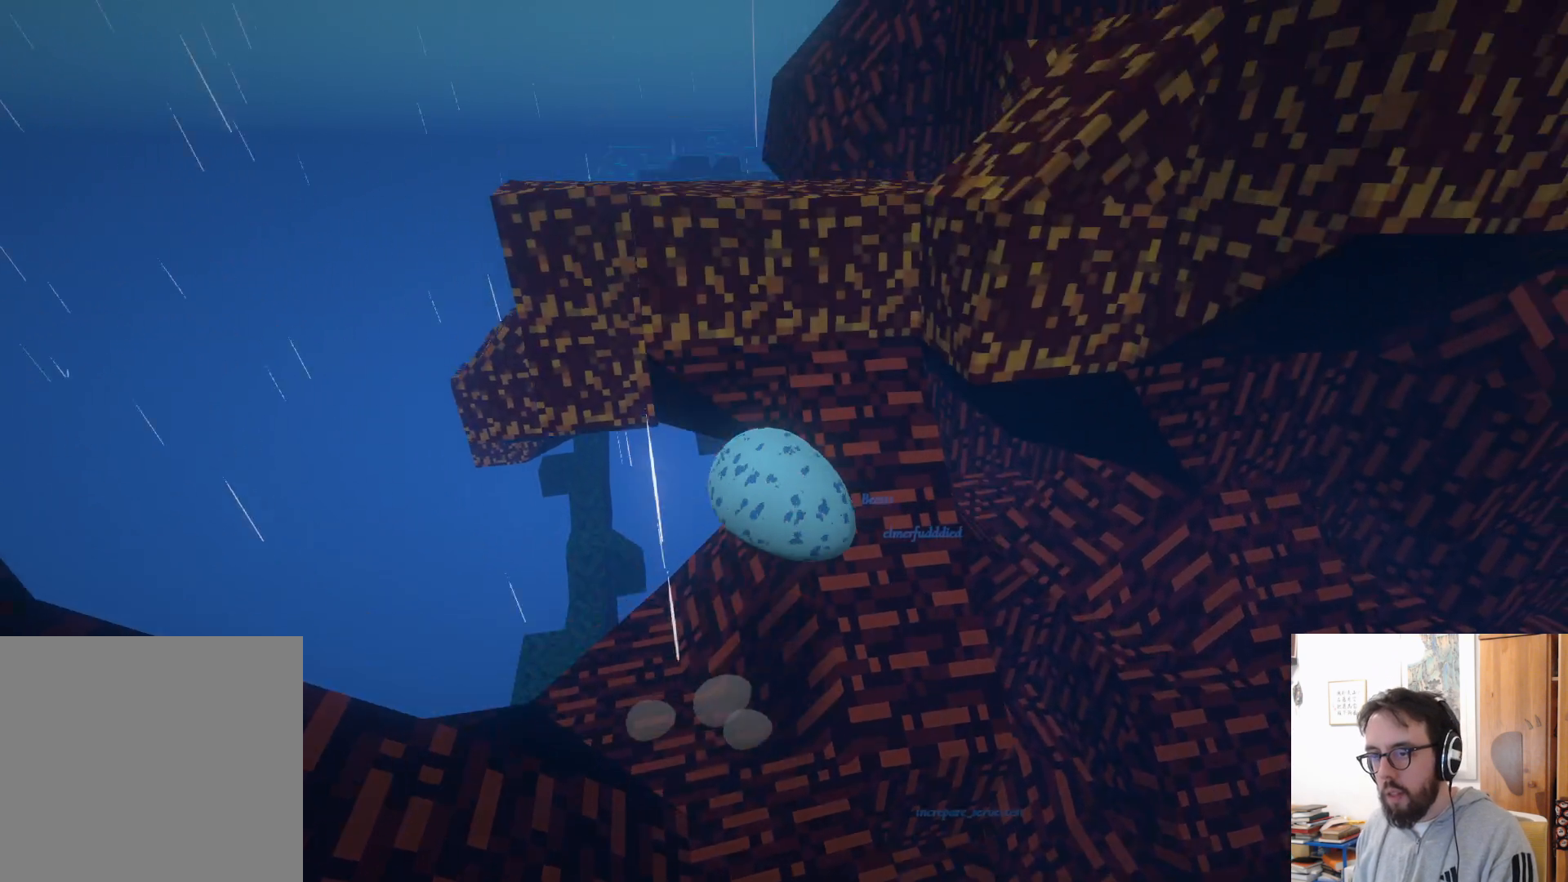
{"buttons": [], "left_stick": "up", "right_stick": "center", "events": [[117, "A", "up"], [300, "left_stick", "up"]]}
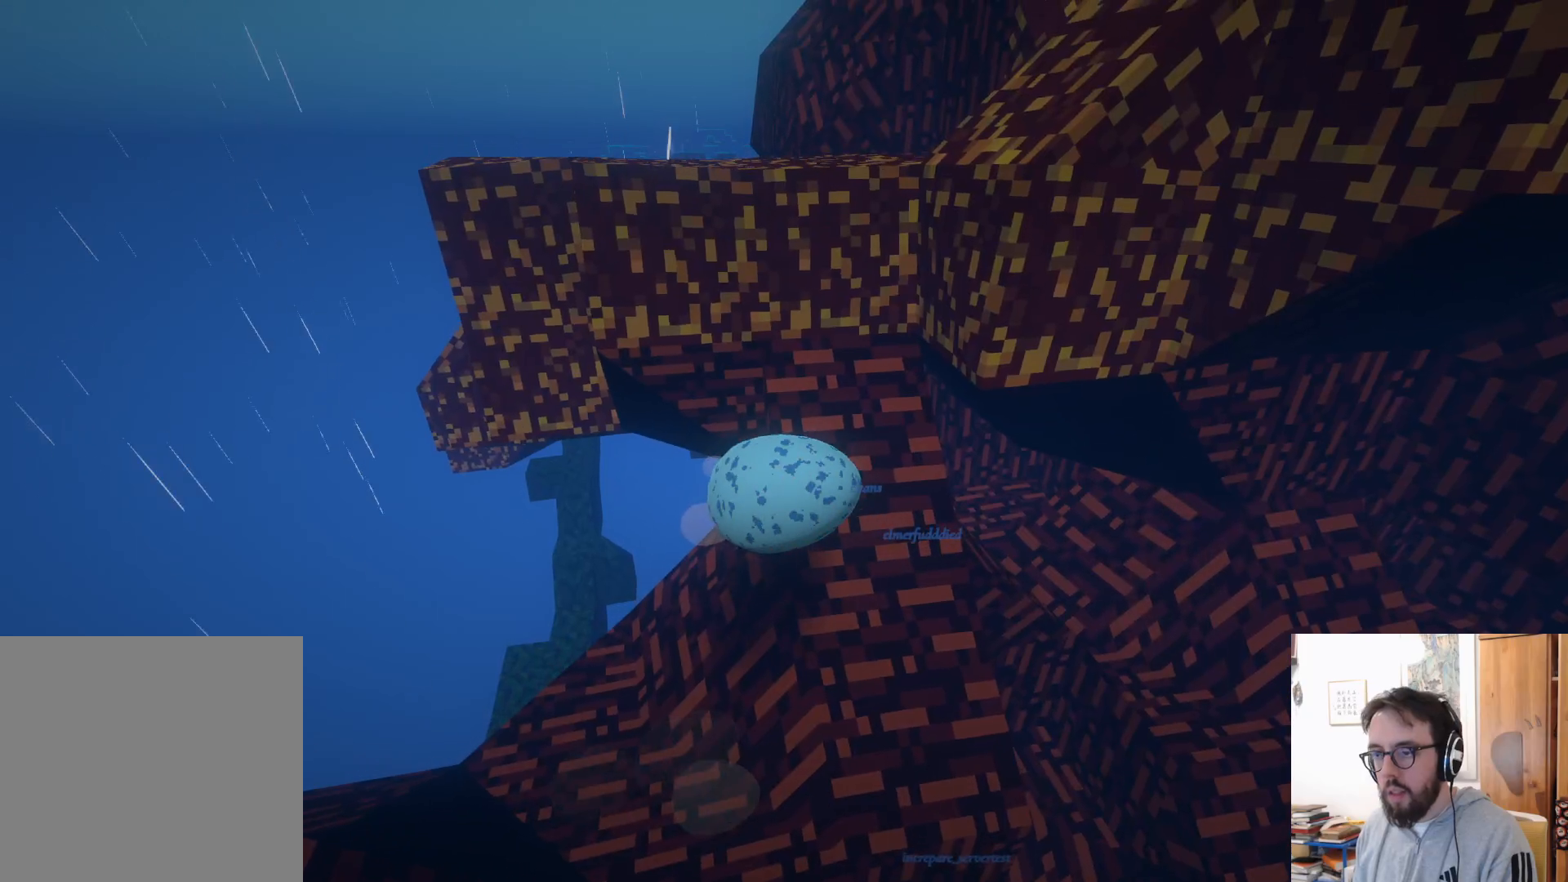
{"buttons": [], "left_stick": "down", "right_stick": "center", "events": [[333, "left_stick", "center"], [383, "left_stick", "down"]]}
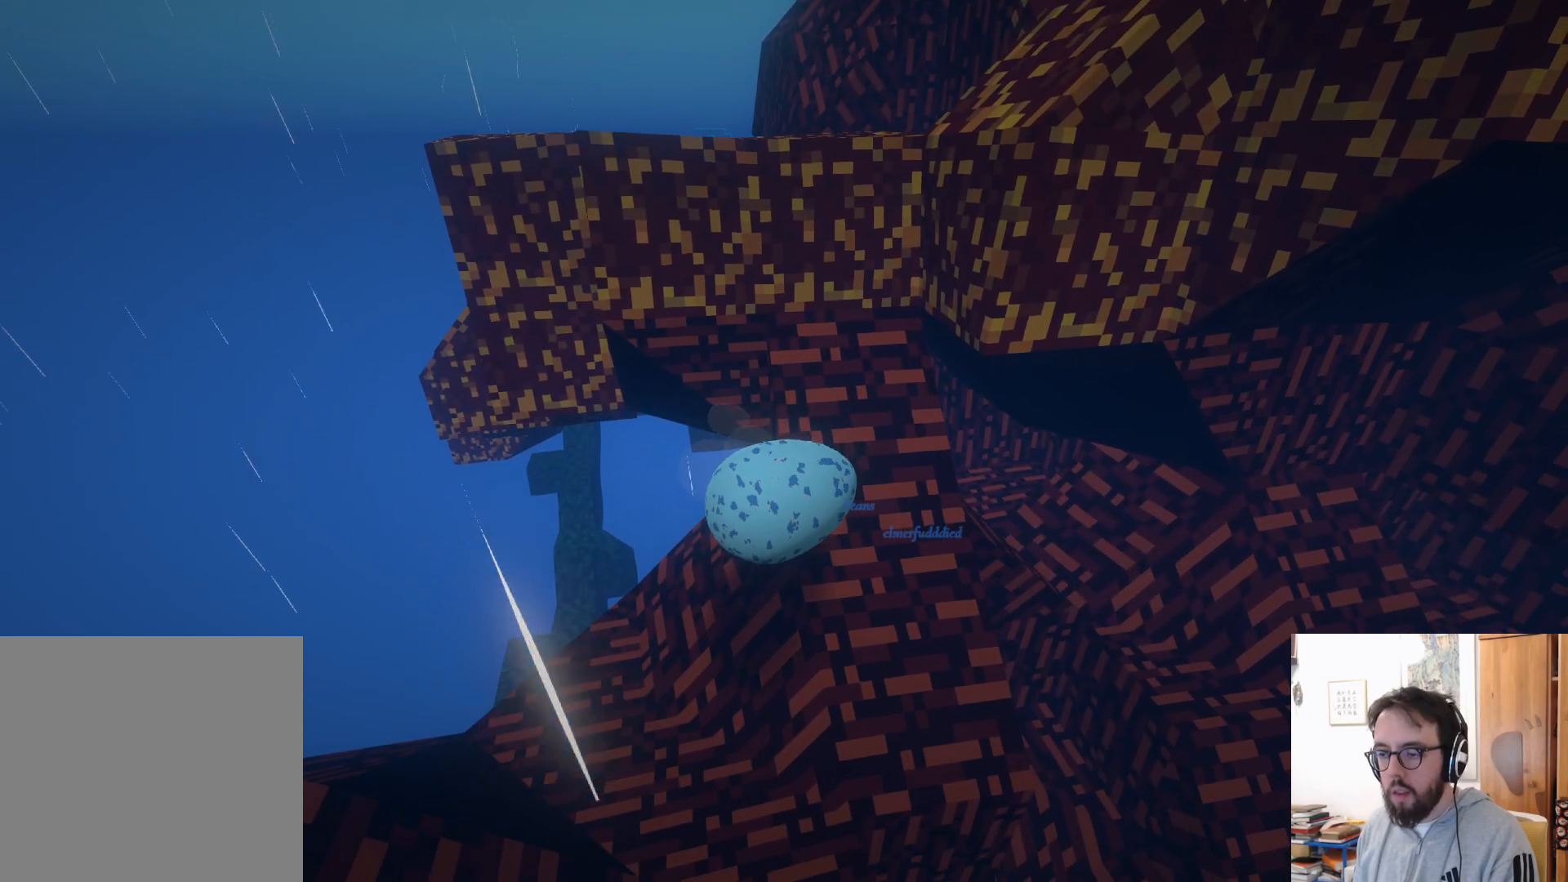
{"buttons": [], "left_stick": "up", "right_stick": "center", "events": [[50, "left_stick", "down-right"], [333, "left_stick", "center"], [483, "left_stick", "up"]]}
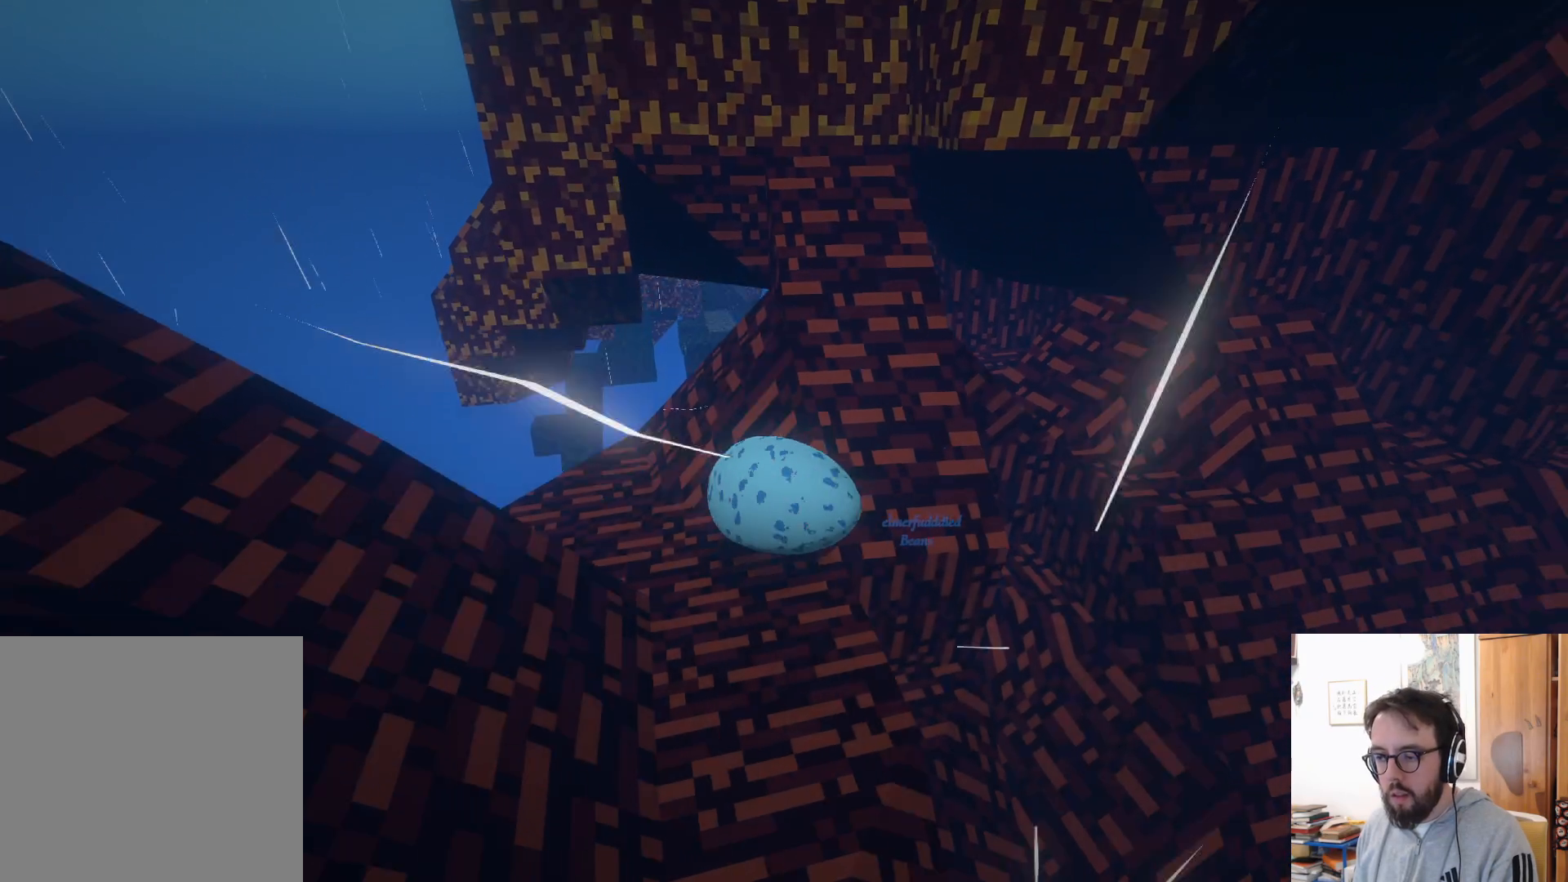
{"buttons": [], "left_stick": "down", "right_stick": "center", "events": [[283, "left_stick", "center"], [383, "left_stick", "down"]]}
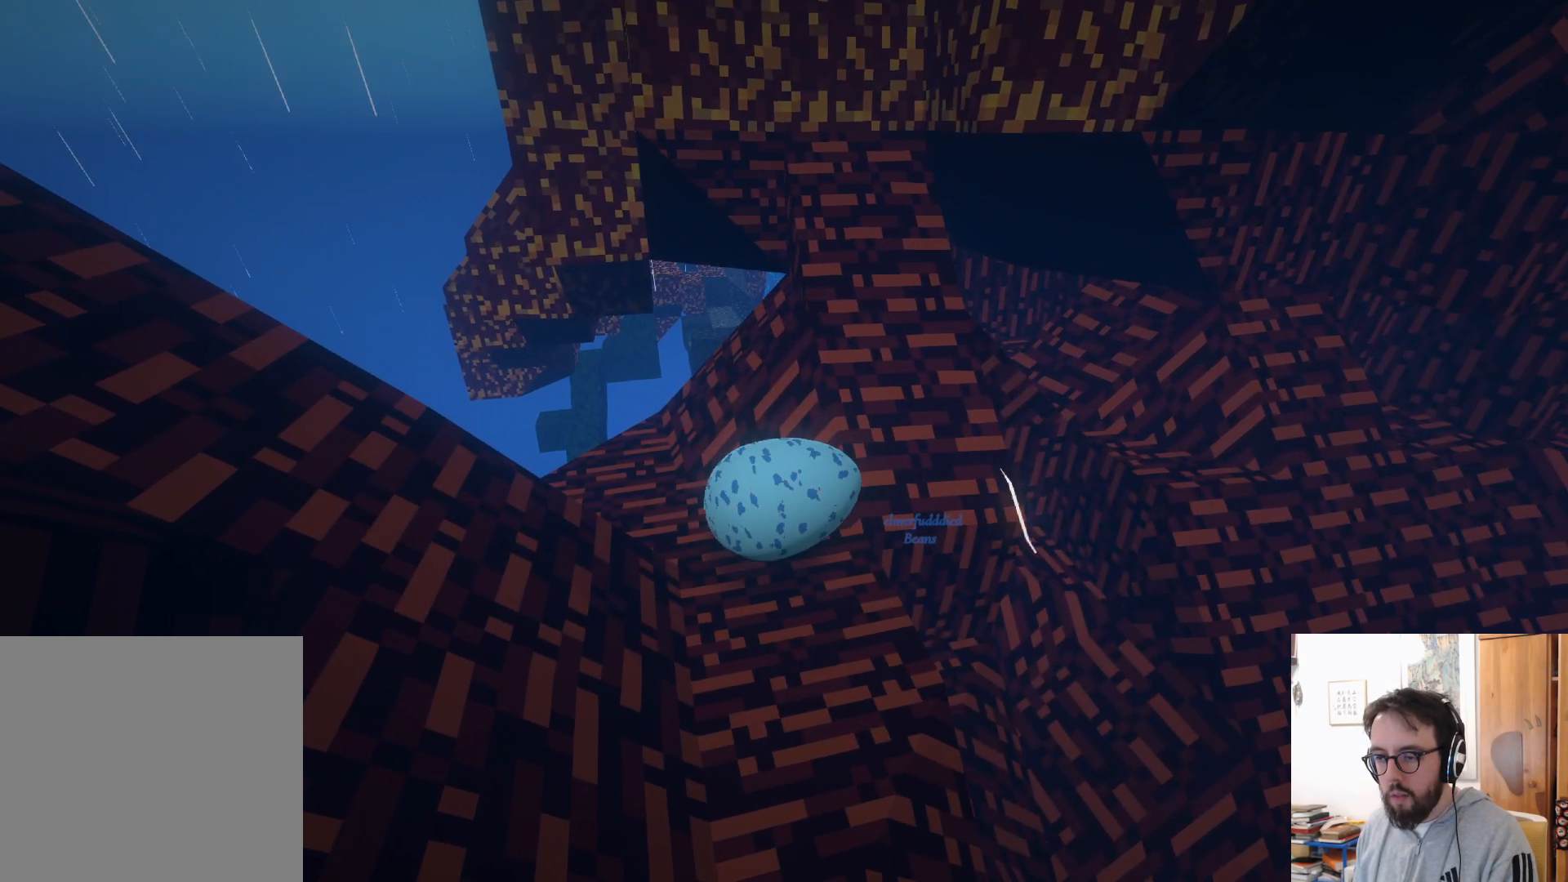
{"buttons": ["B"], "left_stick": "center", "right_stick": "center", "events": [[150, "right_stick", "down-left"], [267, "right_stick", "center"], [367, "left_stick", "center"], [400, "B", "down"]]}
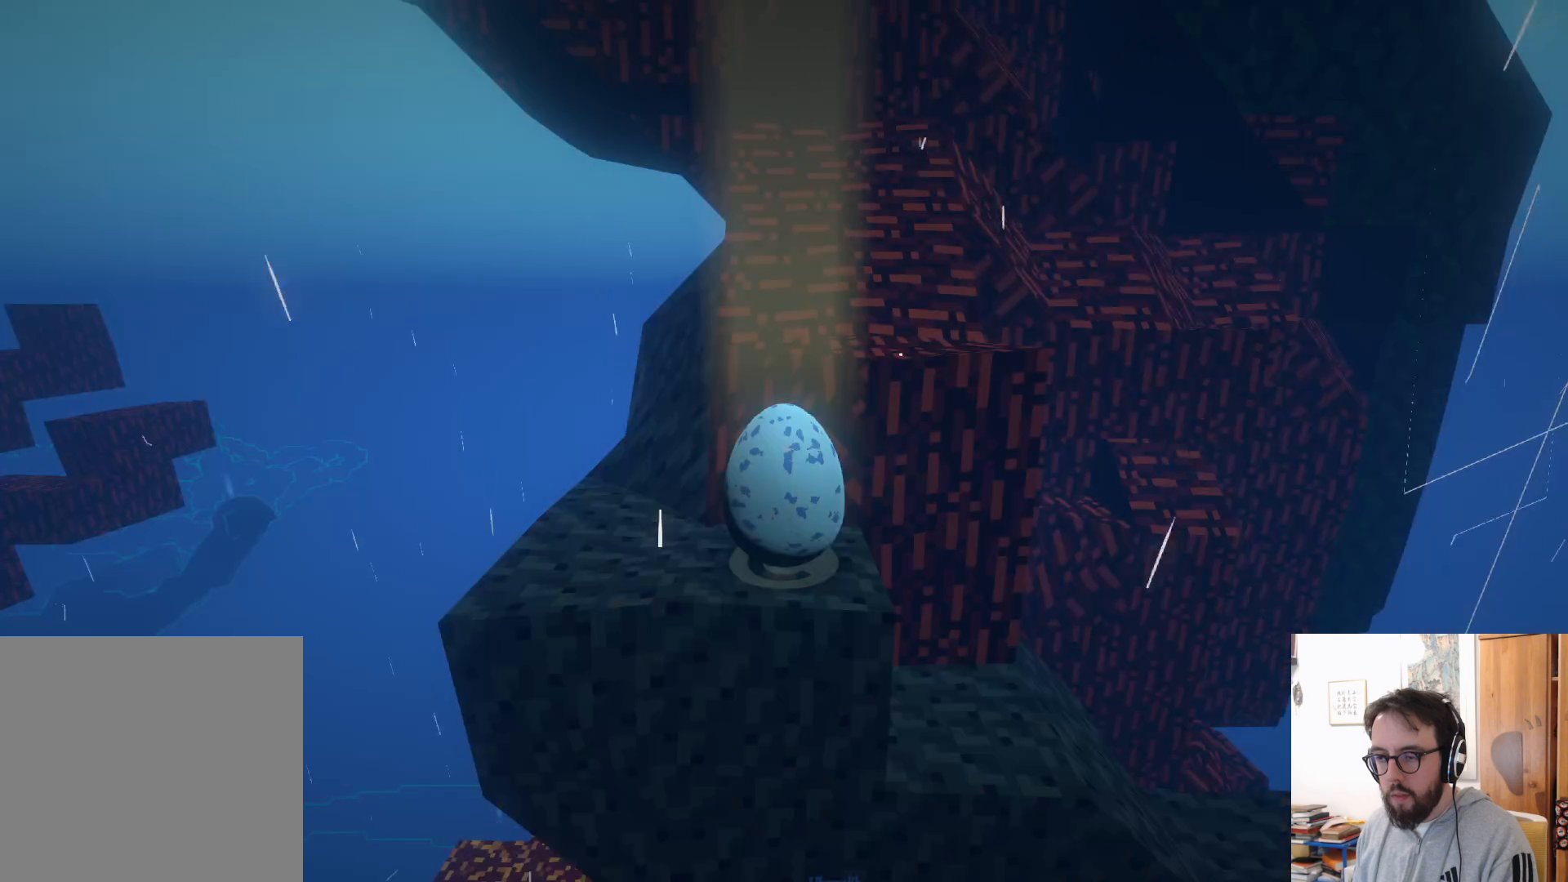
{"buttons": [], "left_stick": "down-left", "right_stick": "center", "events": [[33, "B", "up"], [183, "right_stick", "down"], [433, "left_stick", "down-left"], [450, "right_stick", "center"]]}
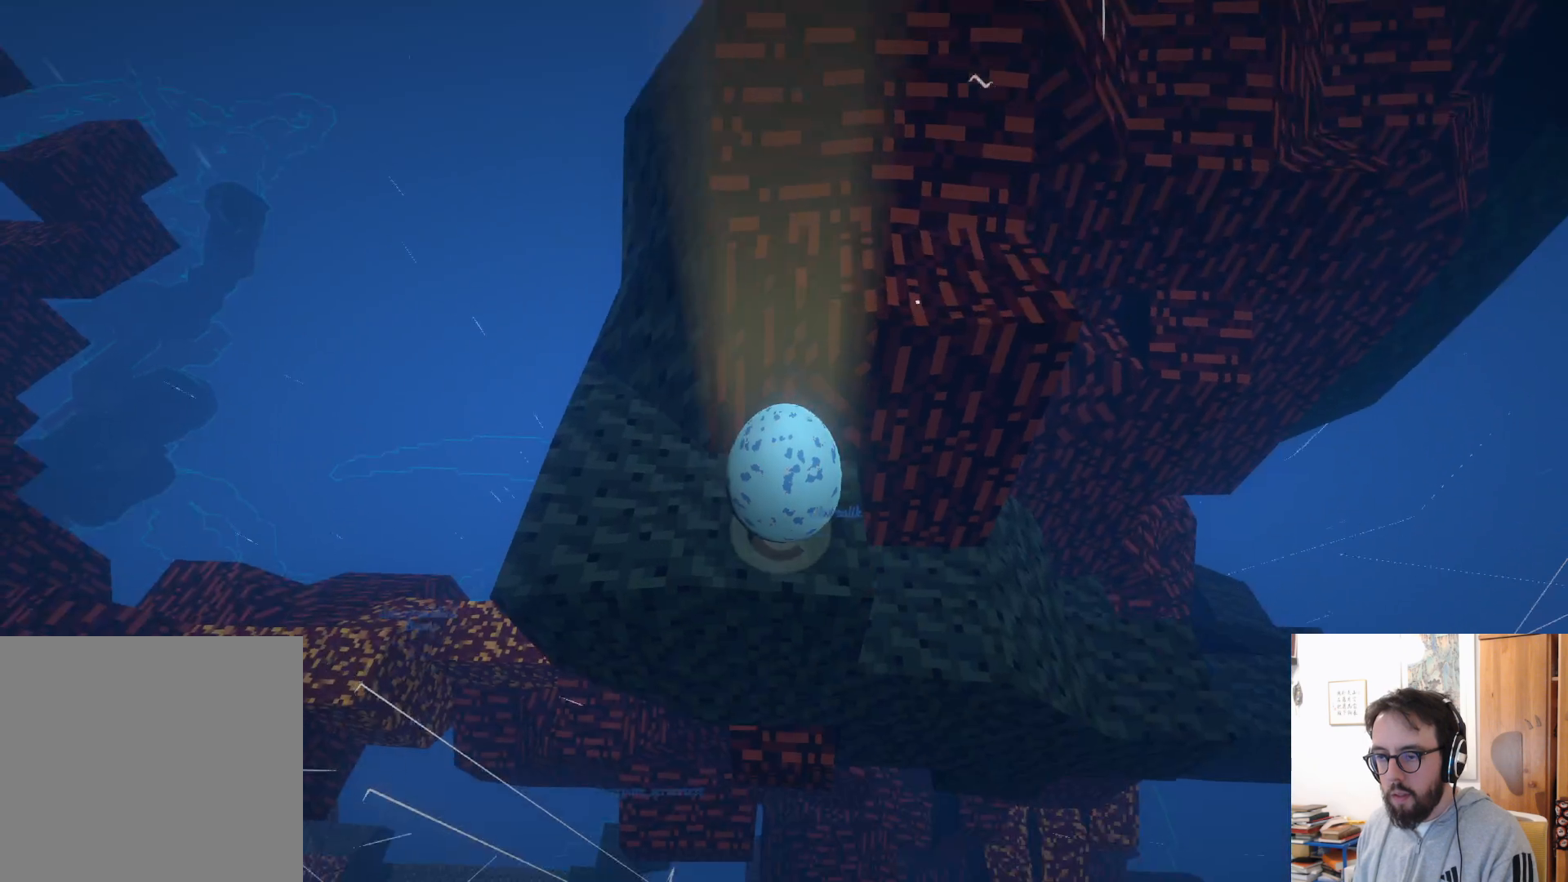
{"buttons": [], "left_stick": "down-right", "right_stick": "right", "events": [[167, "right_stick", "right"], [350, "left_stick", "down-right"], [383, "R2", "down"], [433, "R2", "up"]]}
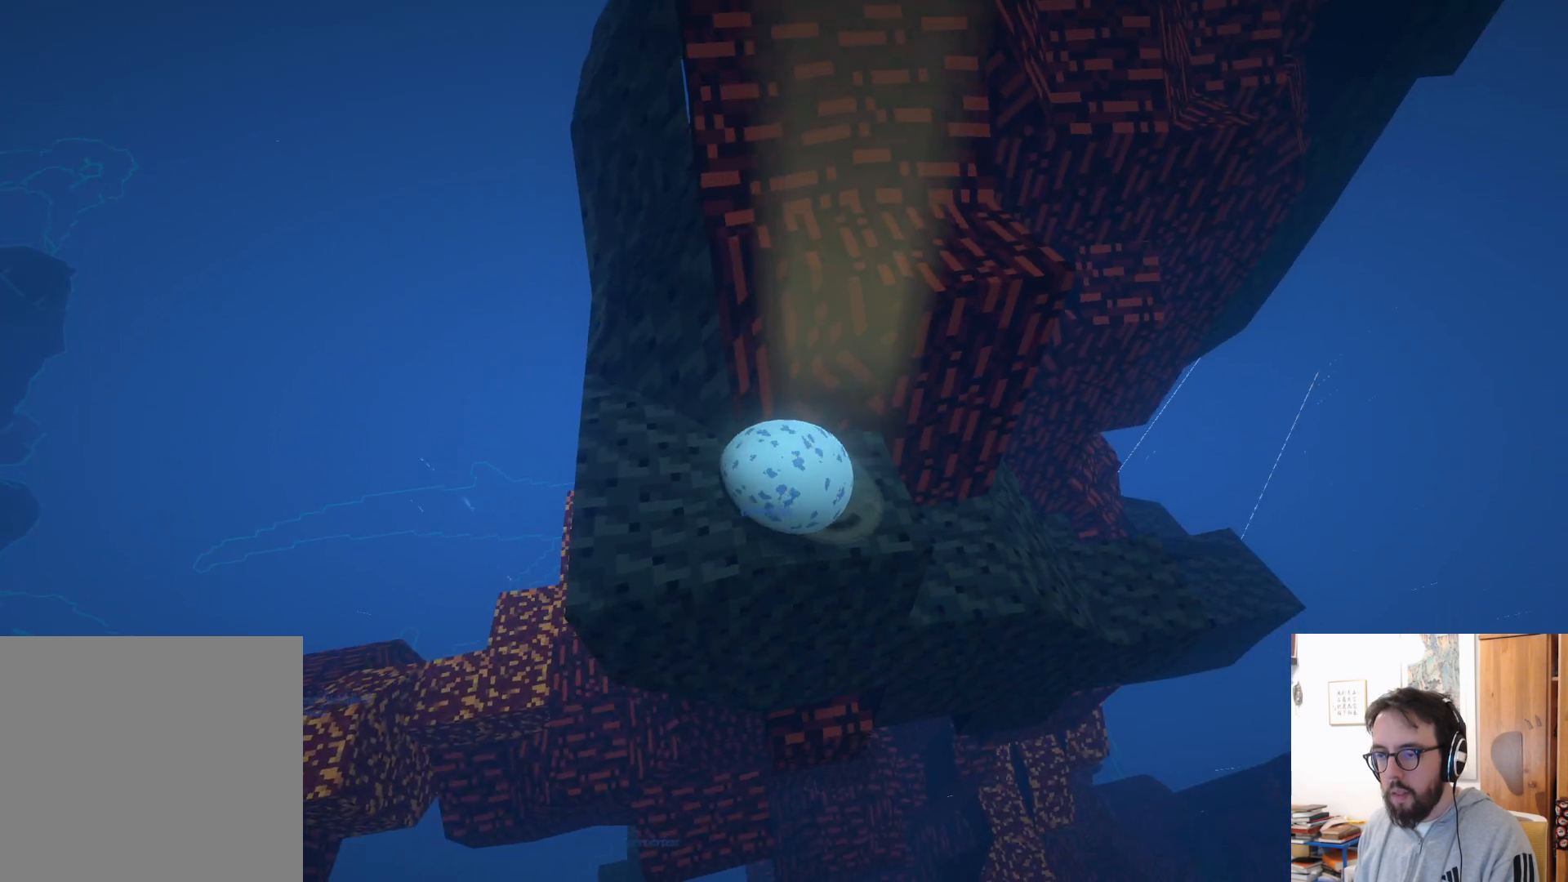
{"buttons": [], "left_stick": "up", "right_stick": "center", "events": [[17, "left_stick", "center"], [17, "right_stick", "center"], [217, "left_stick", "up"]]}
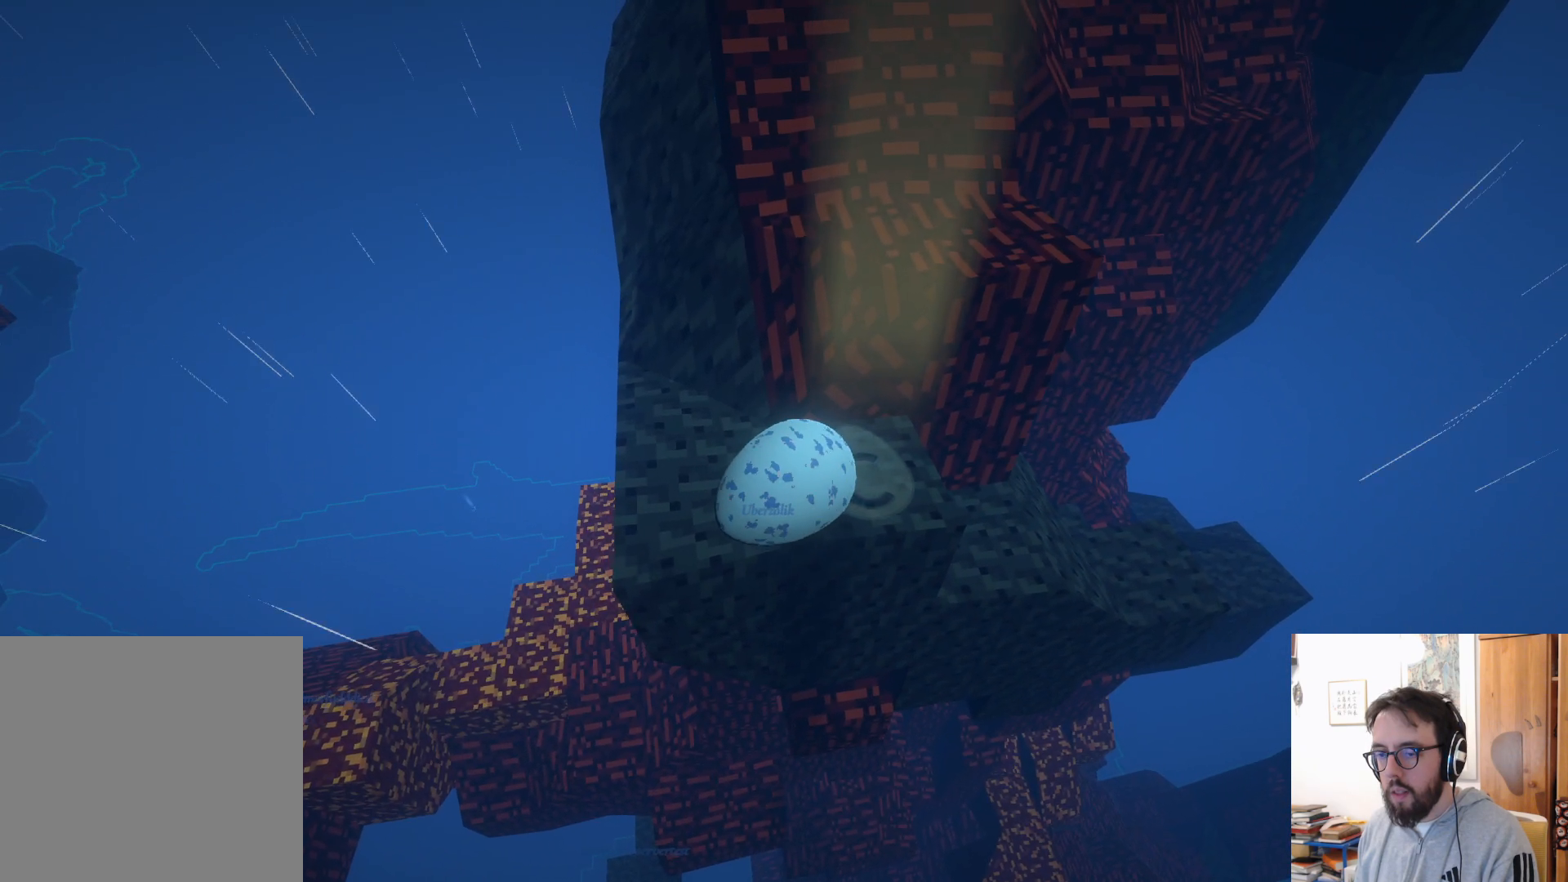
{"buttons": ["A"], "left_stick": "up-right", "right_stick": "center", "events": [[117, "left_stick", "up-right"], [350, "A", "down"]]}
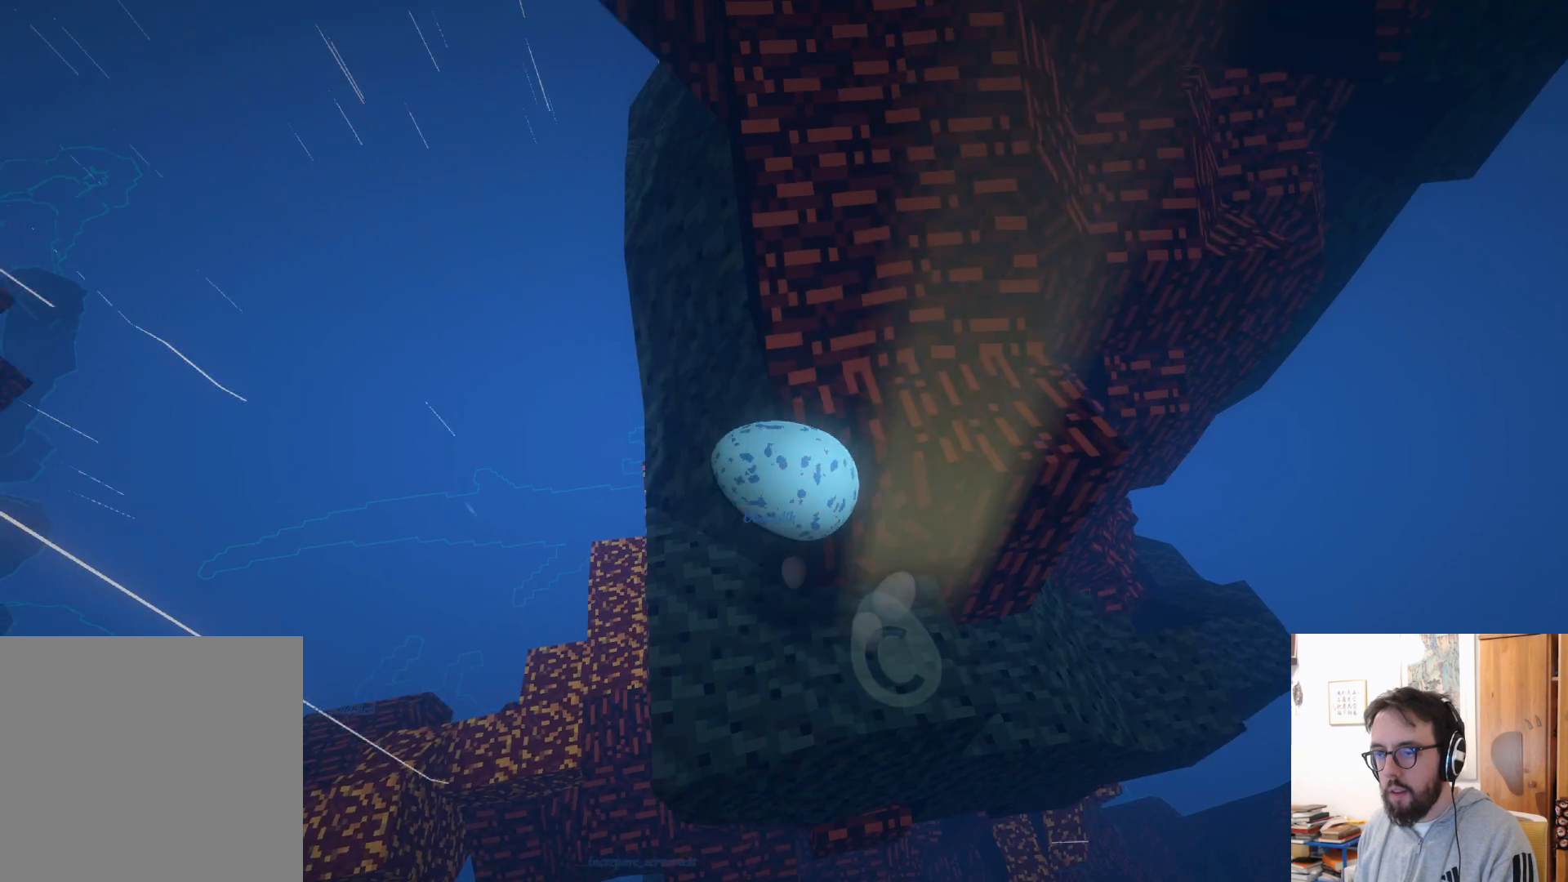
{"buttons": [], "left_stick": "up-right", "right_stick": "center", "events": [[267, "A", "up"]]}
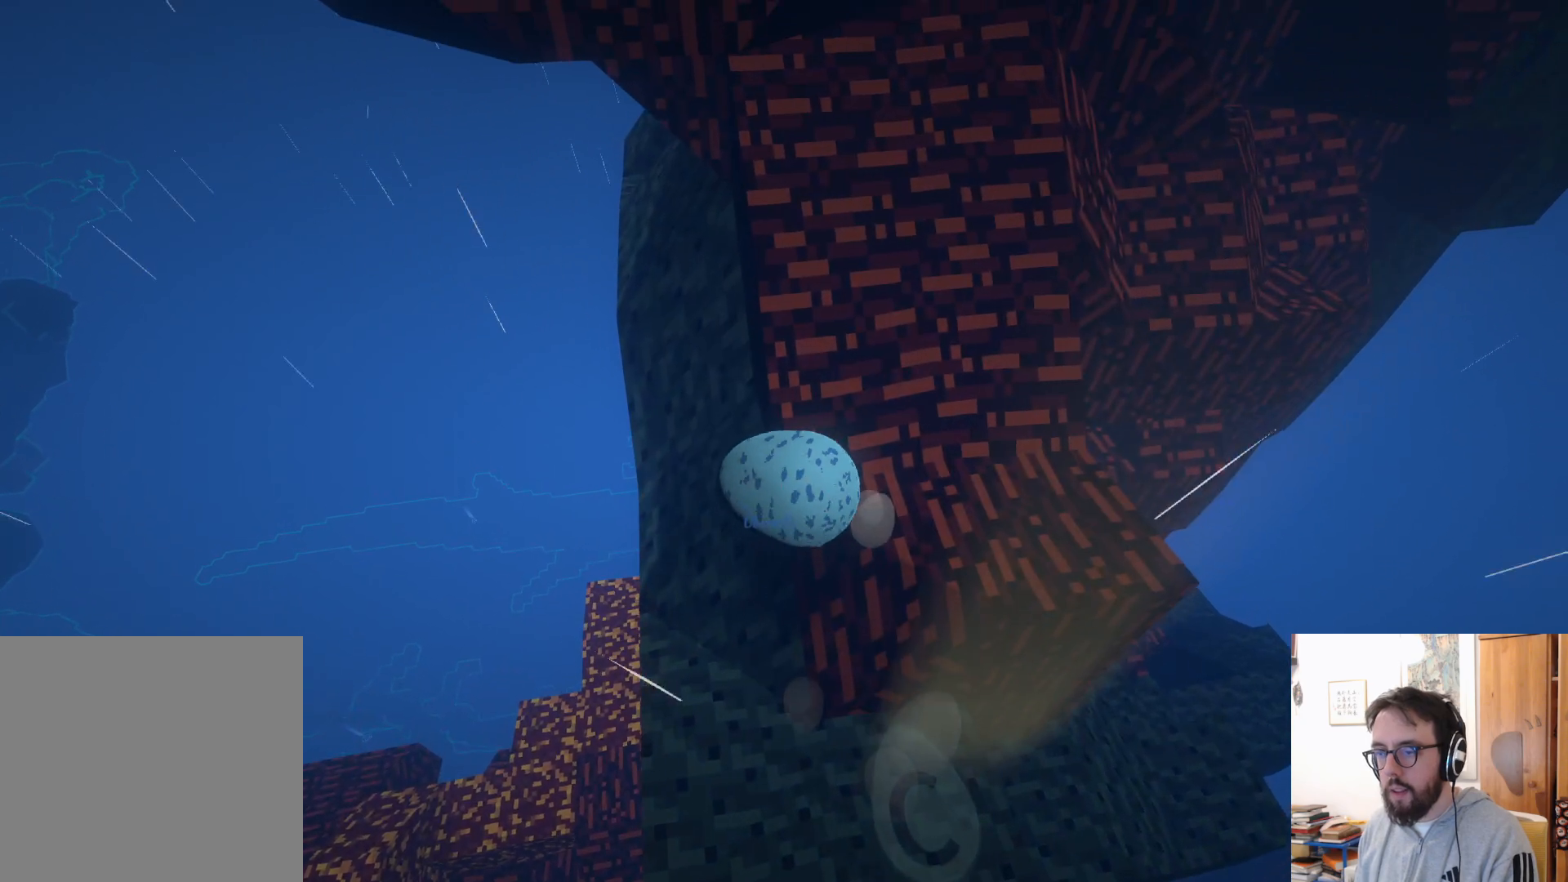
{"buttons": [], "left_stick": "up-right", "right_stick": "up", "events": [[150, "right_stick", "up-right"], [333, "right_stick", "up"]]}
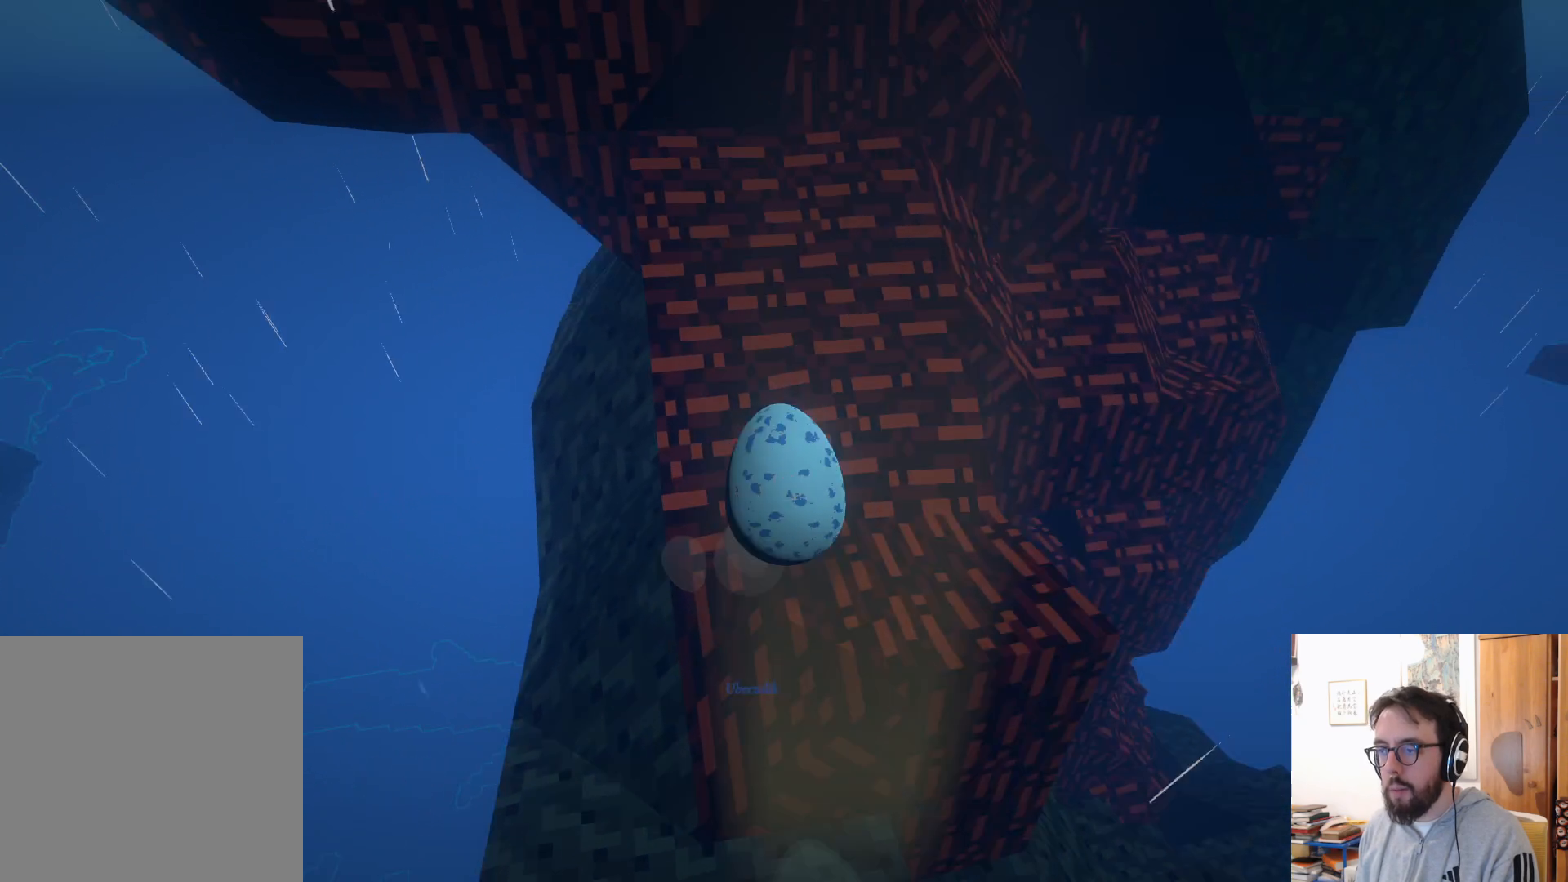
{"buttons": [], "left_stick": "center", "right_stick": "center", "events": [[50, "left_stick", "center"], [117, "left_stick", "down-left"], [117, "right_stick", "right"], [400, "right_stick", "down-right"], [467, "left_stick", "center"], [500, "right_stick", "center"]]}
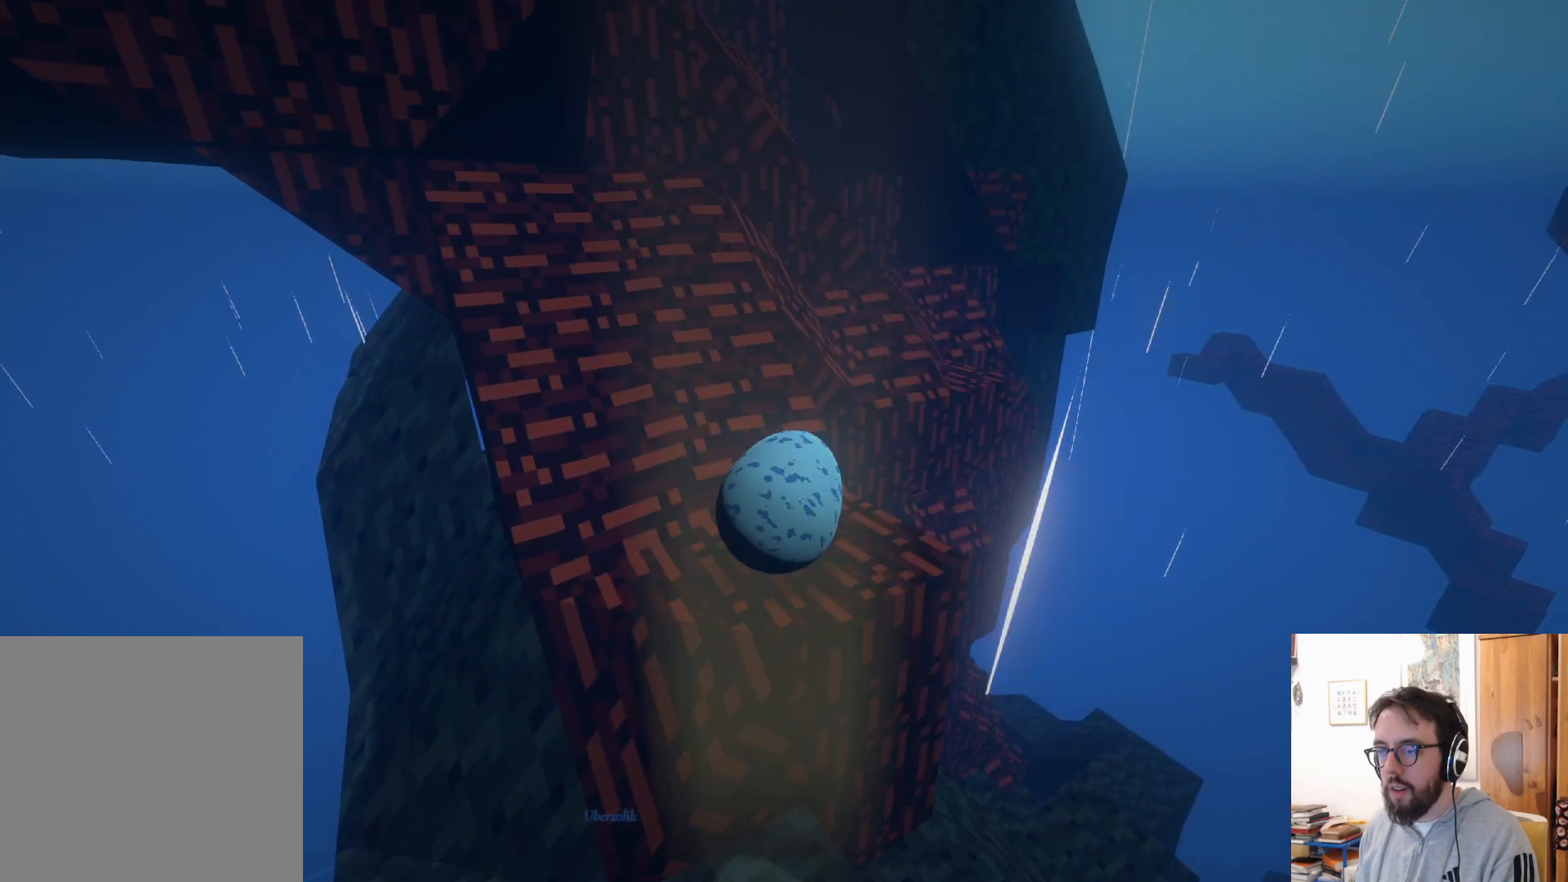
{"buttons": [], "left_stick": "up", "right_stick": "center", "events": [[183, "left_stick", "left"], [217, "right_stick", "down"], [383, "left_stick", "up-left"], [400, "right_stick", "center"], [500, "left_stick", "up"]]}
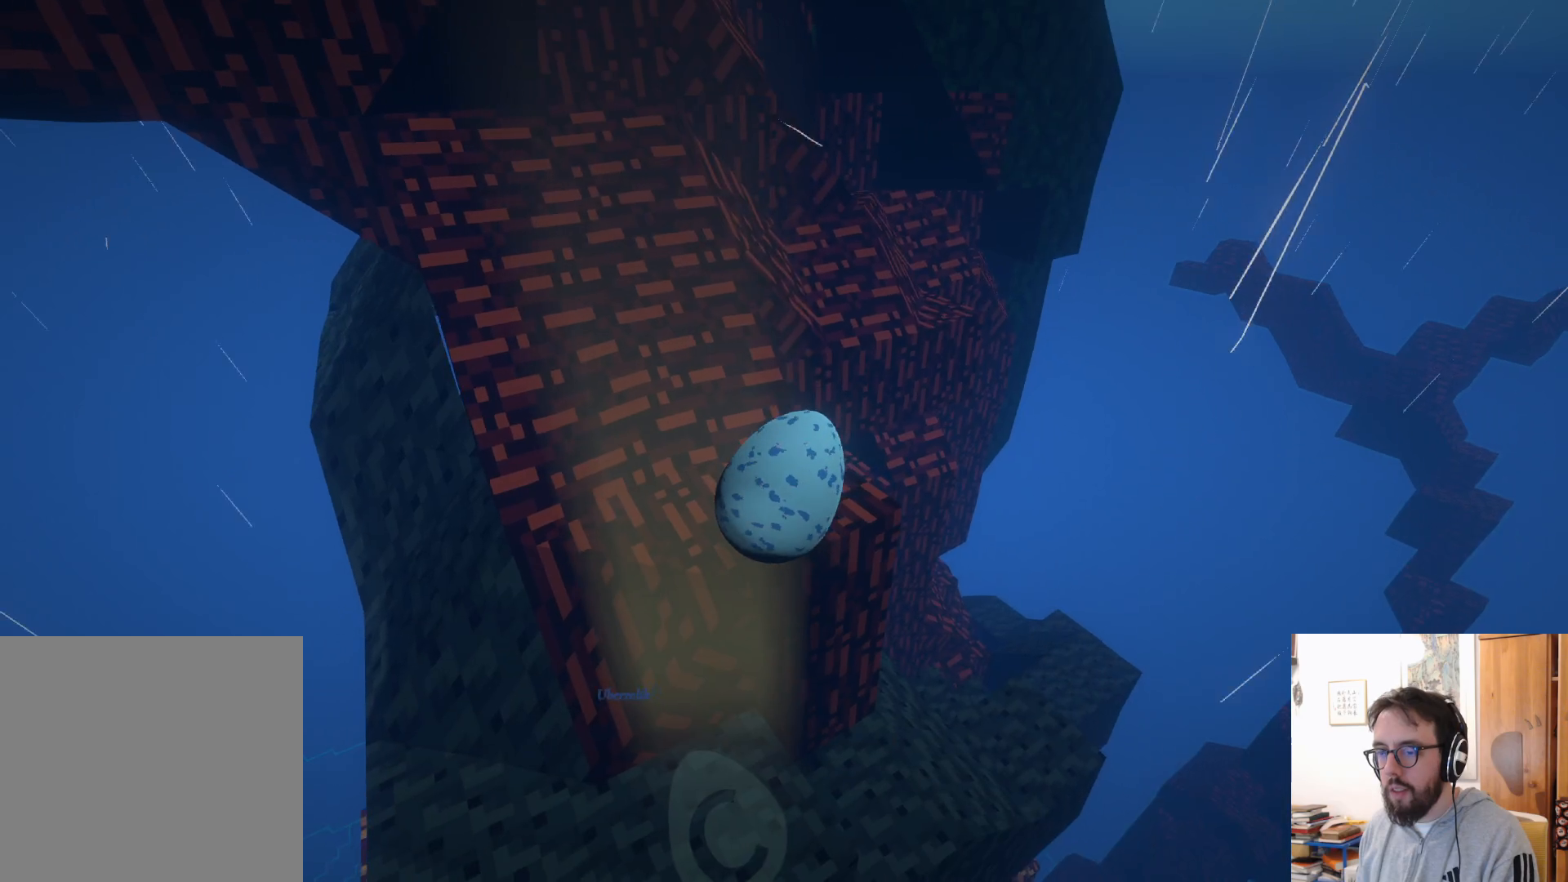
{"buttons": [], "left_stick": "up-left", "right_stick": "center", "events": [[117, "left_stick", "up-right"], [217, "left_stick", "up"], [500, "left_stick", "up-left"]]}
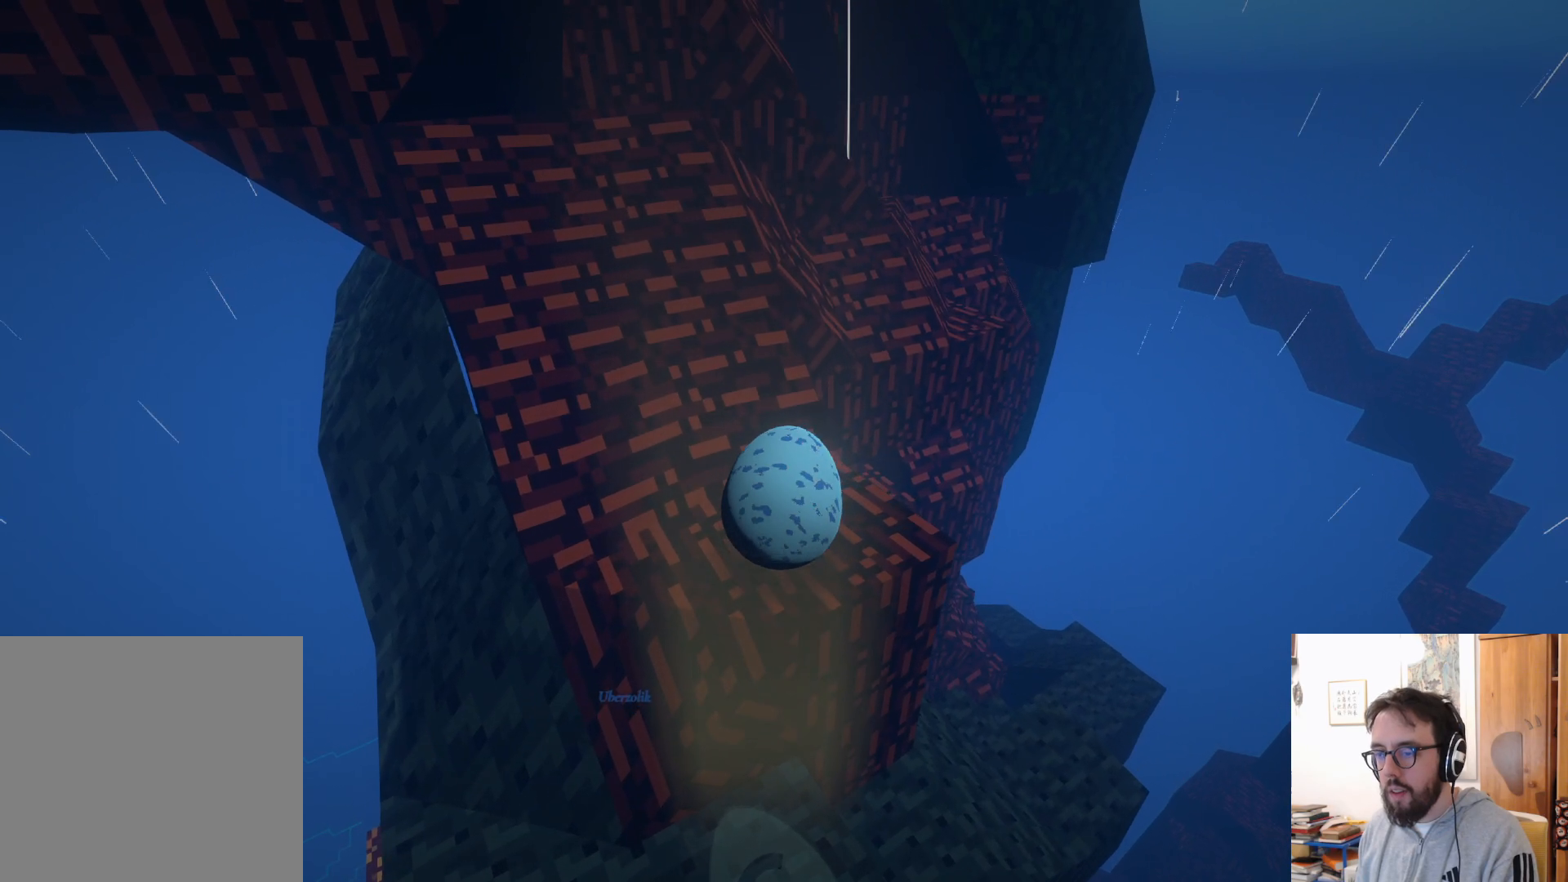
{"buttons": [], "left_stick": "down-right", "right_stick": "center", "events": [[100, "left_stick", "left"], [400, "left_stick", "center"], [500, "left_stick", "down-right"]]}
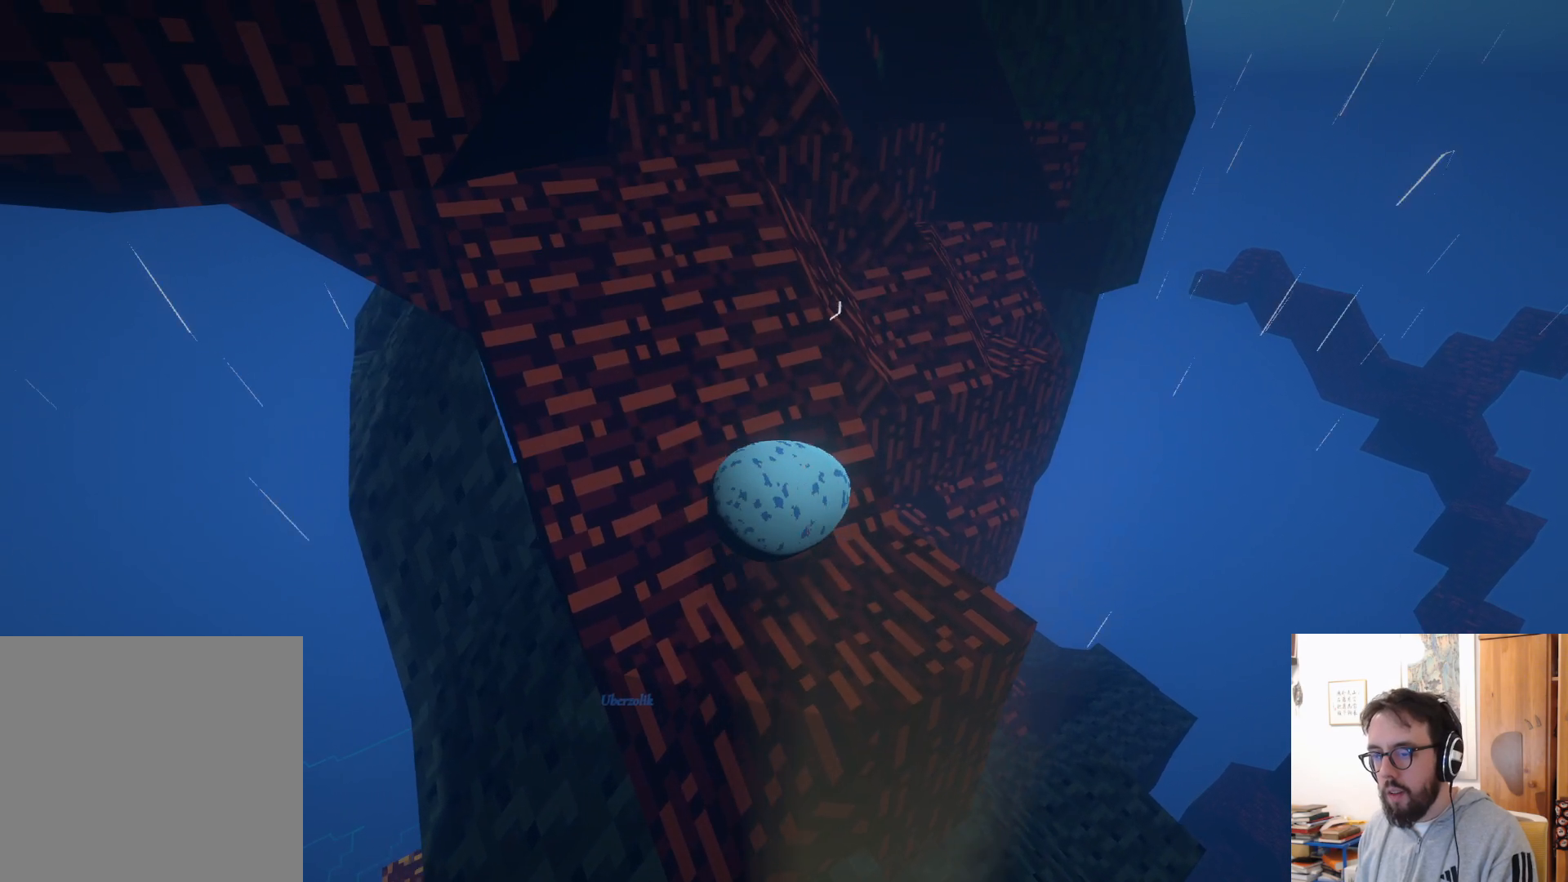
{"buttons": [], "left_stick": "up", "right_stick": "down-left", "events": [[217, "left_stick", "up-right"], [233, "right_stick", "down-right"], [267, "left_stick", "up"], [500, "right_stick", "down-left"]]}
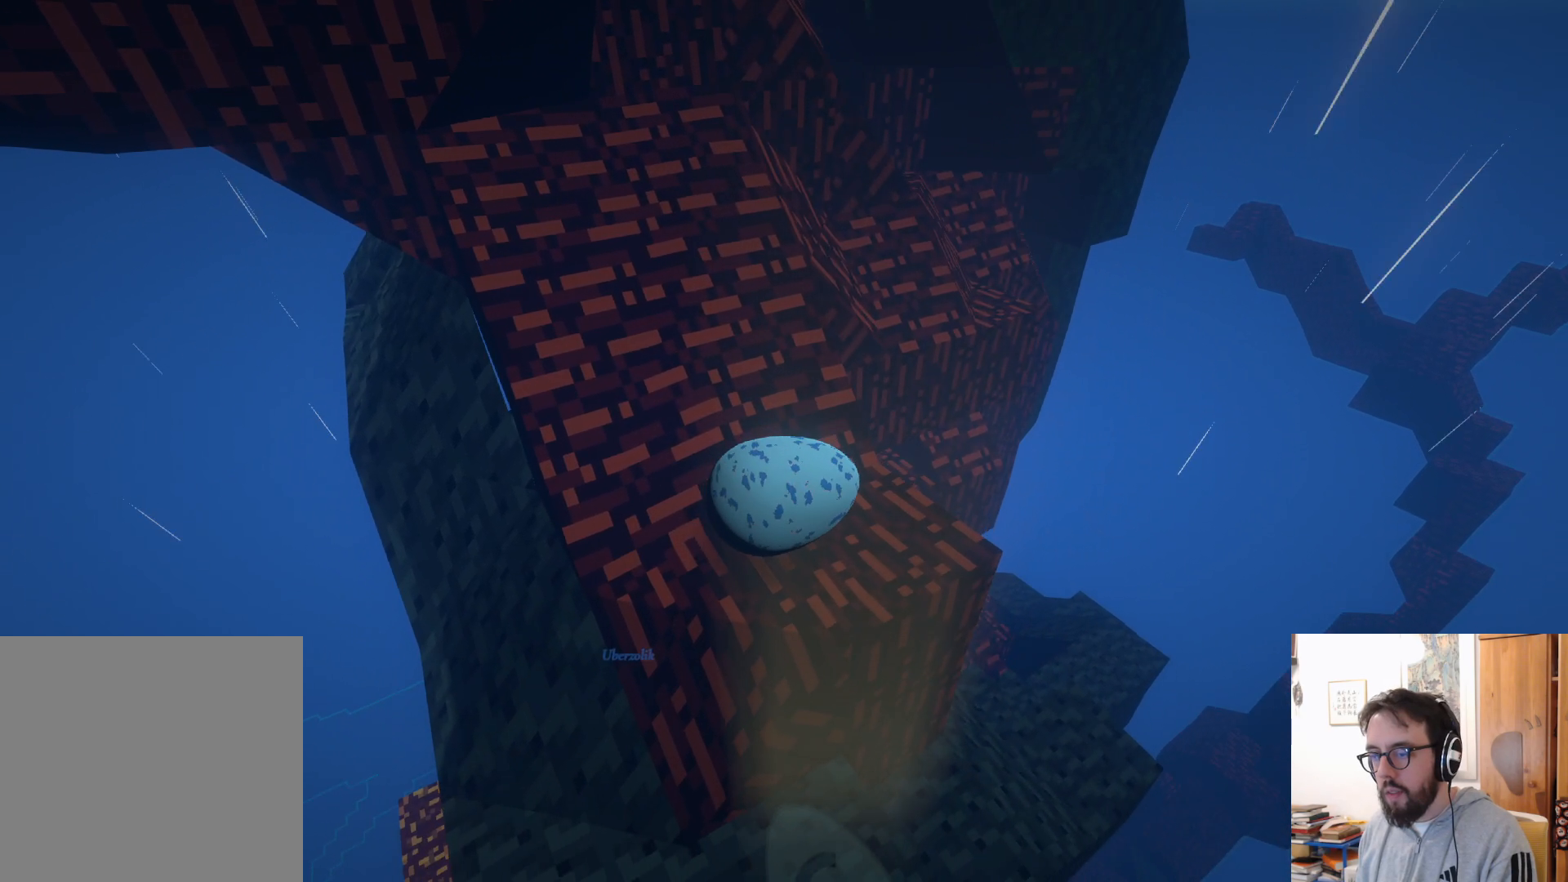
{"buttons": [], "left_stick": "center", "right_stick": "center", "events": [[117, "left_stick", "center"], [283, "right_stick", "left"], [400, "right_stick", "center"]]}
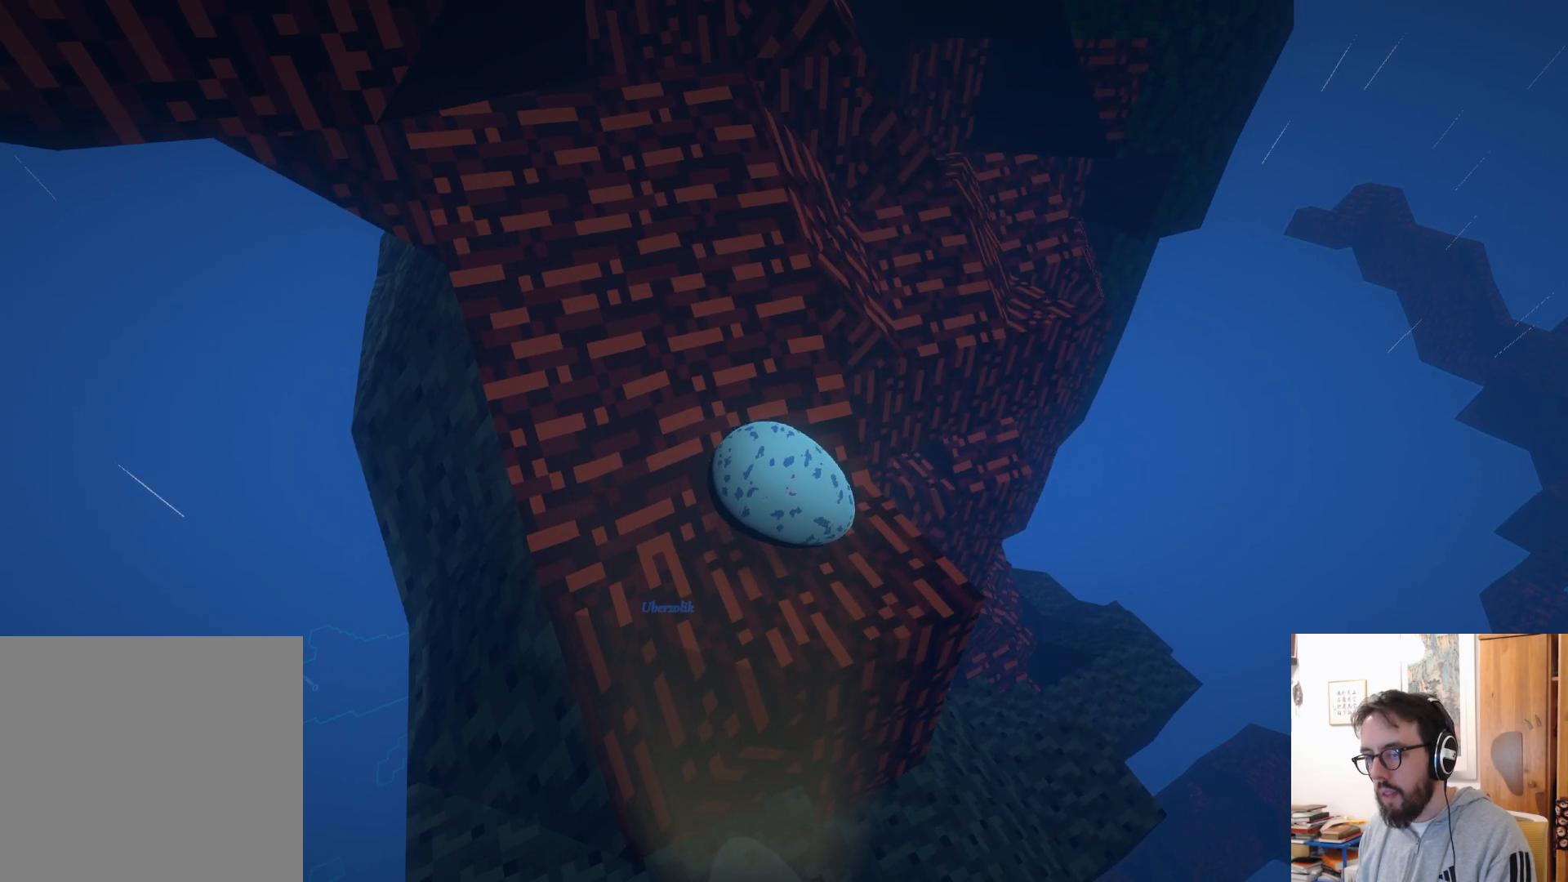
{"buttons": [], "left_stick": "up", "right_stick": "center", "events": [[250, "left_stick", "up"]]}
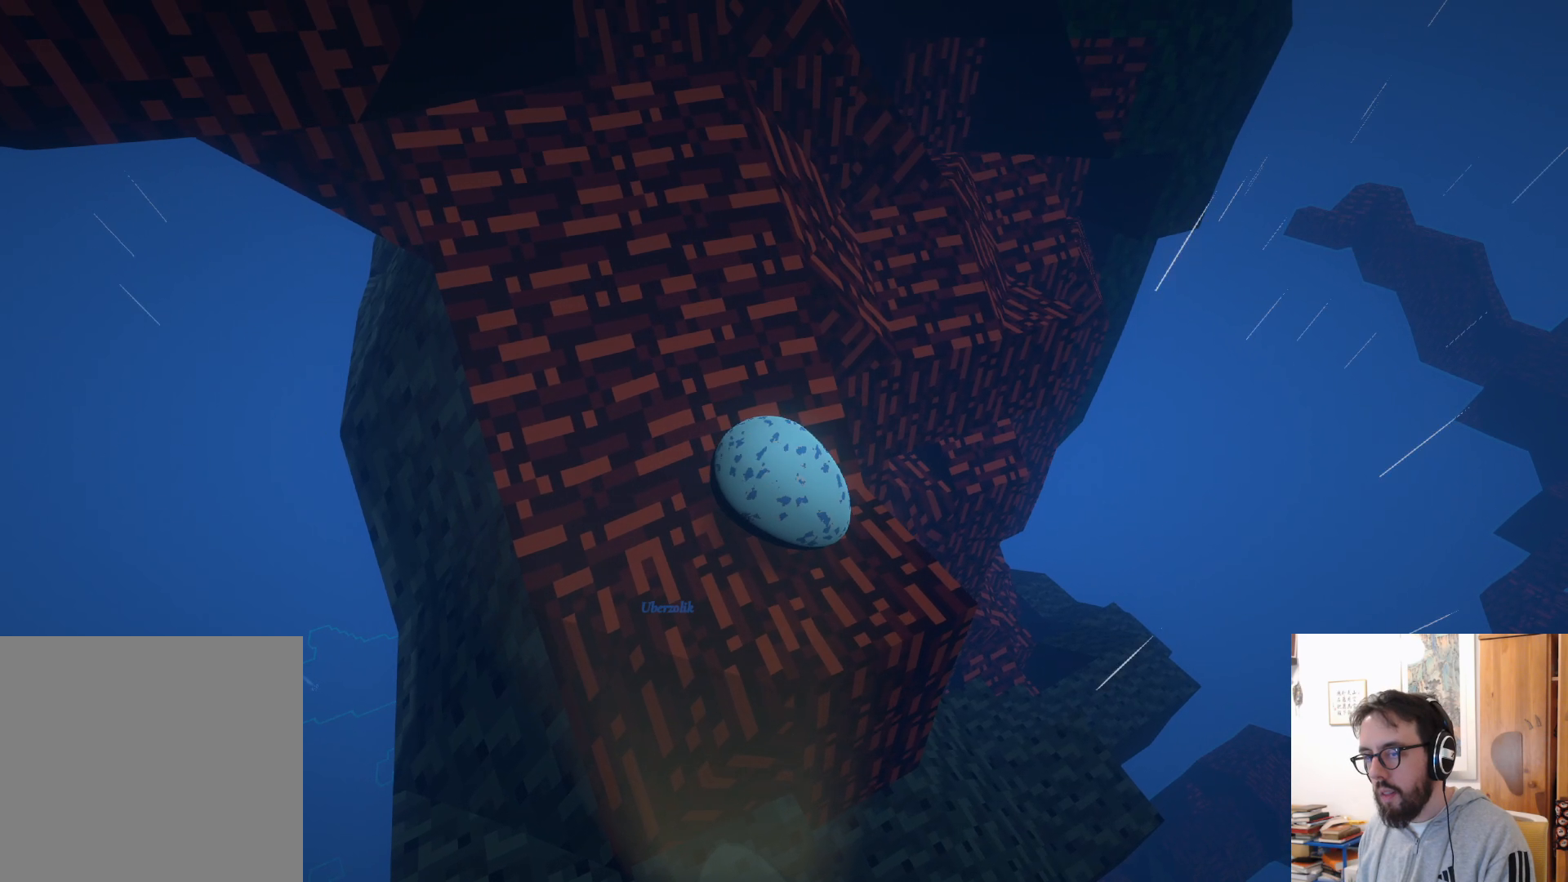
{"buttons": [], "left_stick": "down", "right_stick": "right", "events": [[50, "left_stick", "center"], [283, "left_stick", "down"], [283, "right_stick", "right"]]}
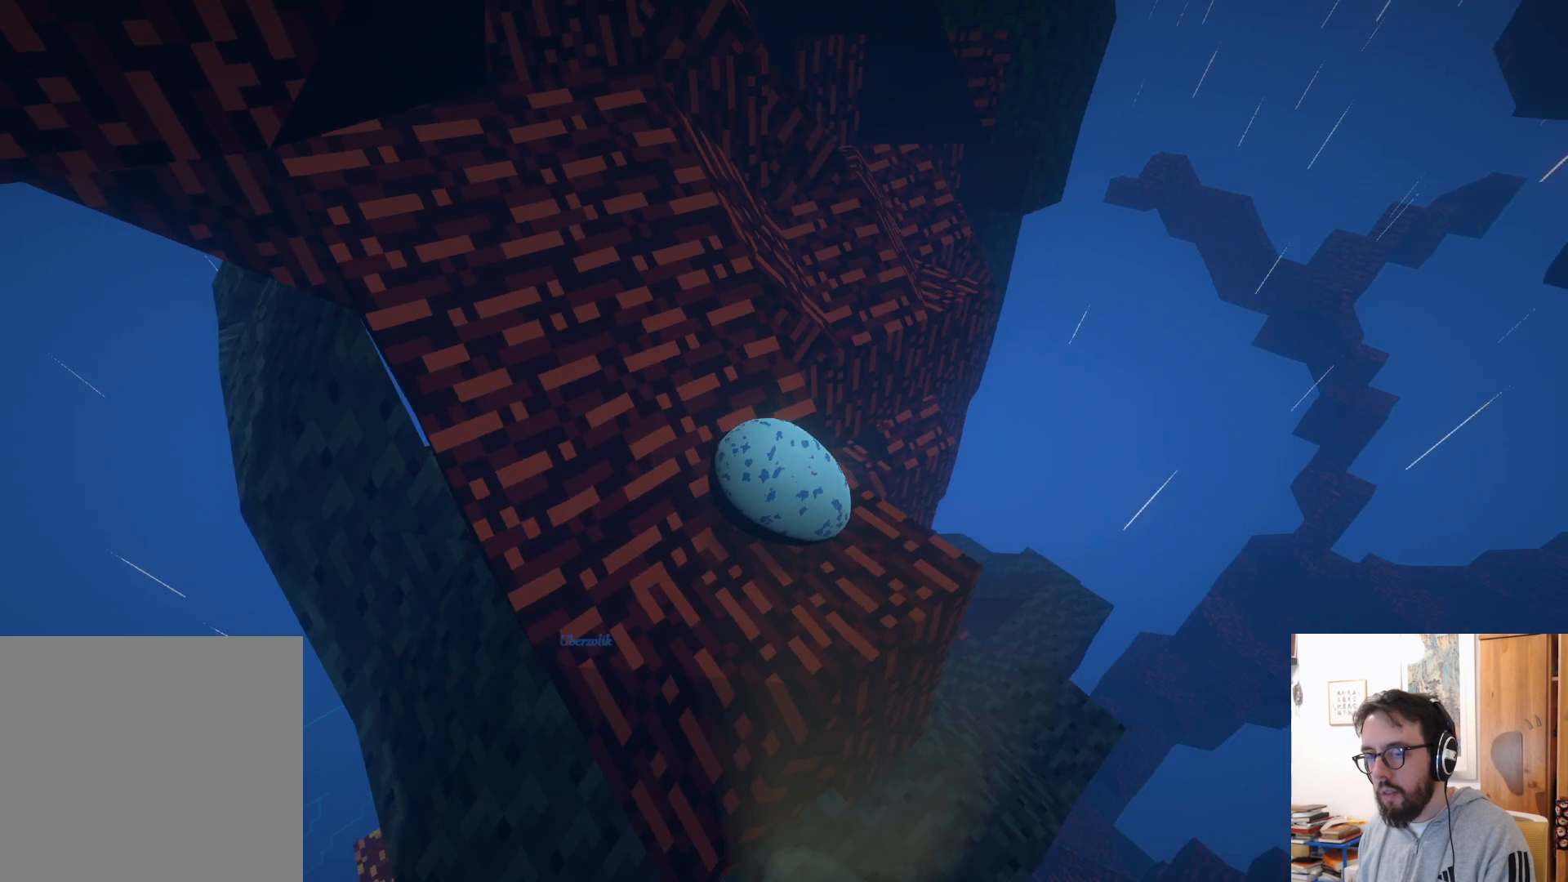
{"buttons": [], "left_stick": "center", "right_stick": "right", "events": [[83, "right_stick", "center"], [283, "left_stick", "center"], [400, "right_stick", "right"]]}
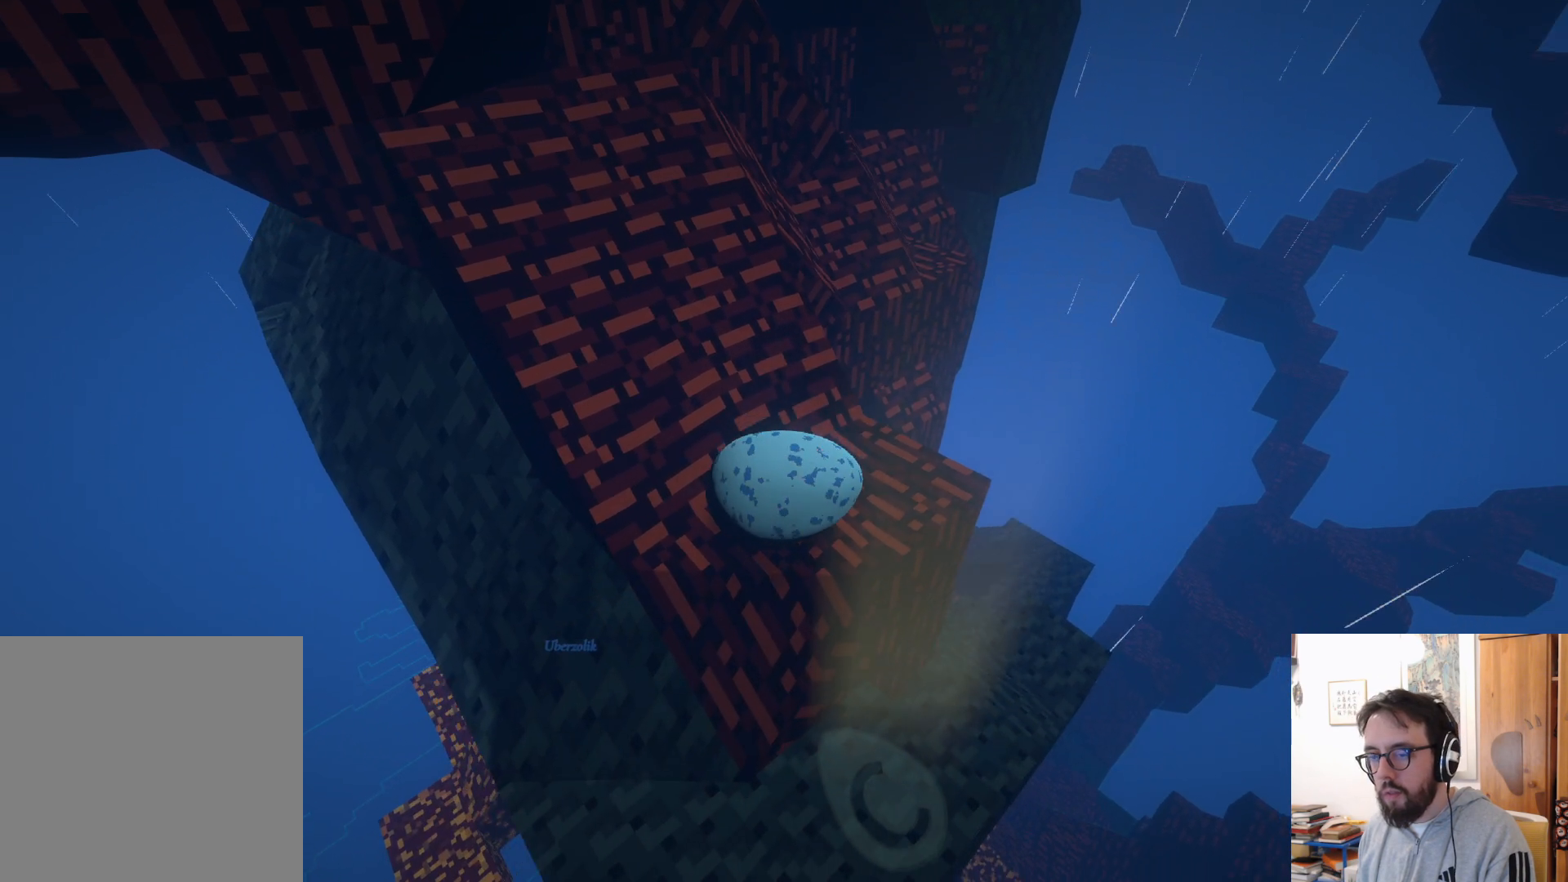
{"buttons": [], "left_stick": "up", "right_stick": "center", "events": [[150, "right_stick", "center"], [183, "left_stick", "up"]]}
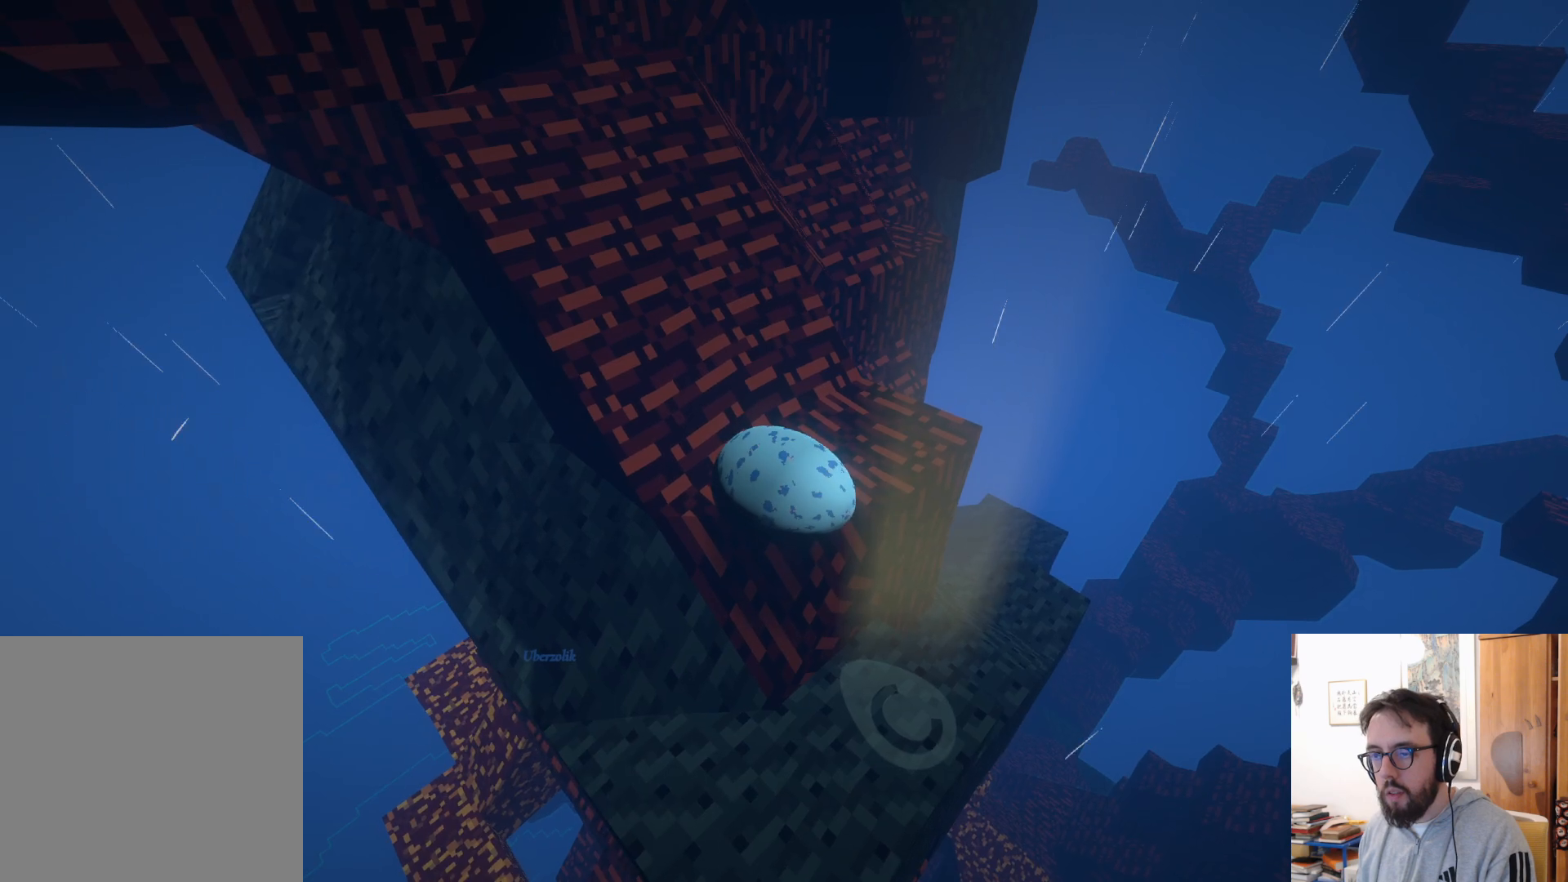
{"buttons": [], "left_stick": "up-right", "right_stick": "up-left", "events": [[333, "left_stick", "up-right"], [450, "right_stick", "up-left"]]}